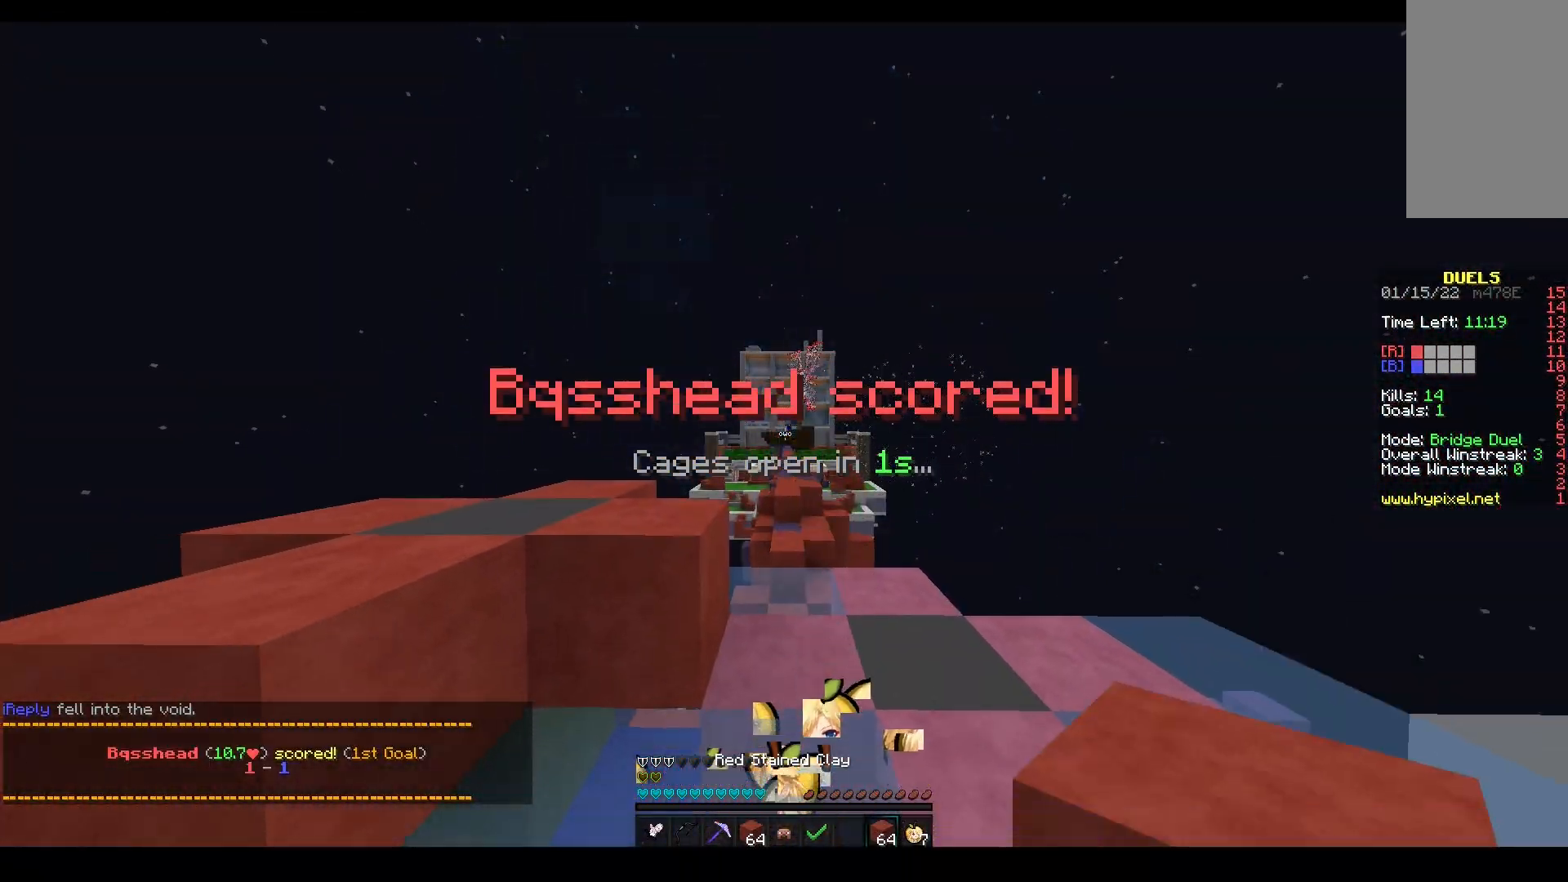
Gameplay with keyboard and mouse; each line is a JSON object with the keys and mouse buttons held at the frame after it. "events" lists presses ("down") and releases ("up") of "a", "d", "s", "space", "w", "mouse_left" and "mouse_right" between this image and that frame as [ms after this image, input, new state], when the widget could be followed in between. "mouse_left", "mouse_right" = the "left", "right" buttons of the "mouse" list. No other keys are recorded. Fast repeated clicks can show as one long hold. Mouse movement is not recorded.
{"keys": ["a", "w"], "mouse": ["left"], "events": [[233, "mouse_left", "up"], [483, "a", "down"], [483, "w", "down"], [500, "mouse_left", "down"]]}
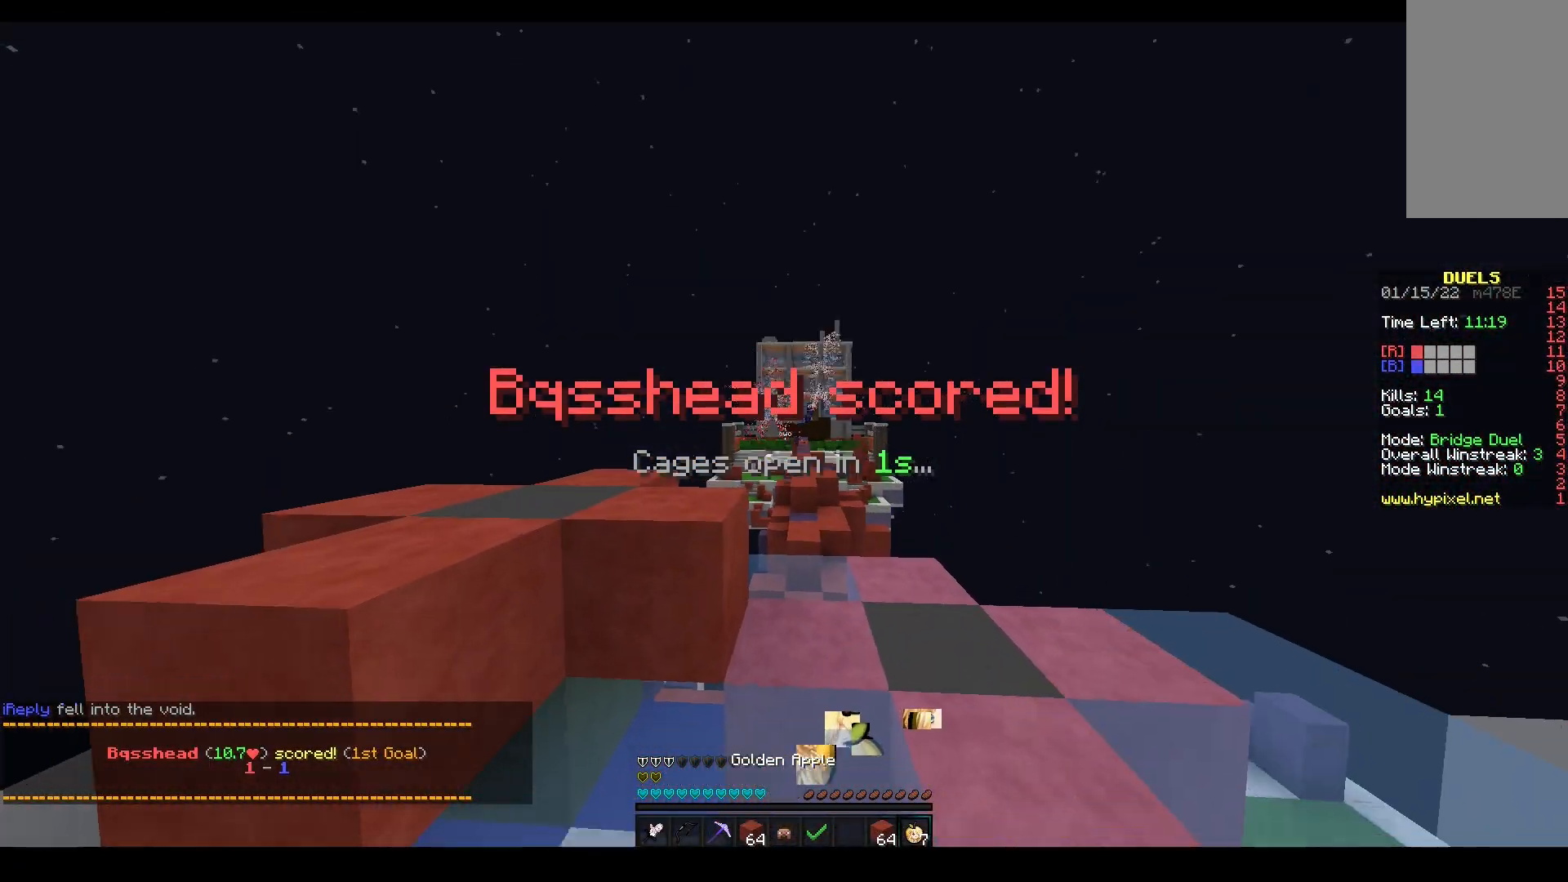
{"keys": ["space", "w"], "mouse": ["left"], "events": [[83, "a", "up"], [83, "space", "down"]]}
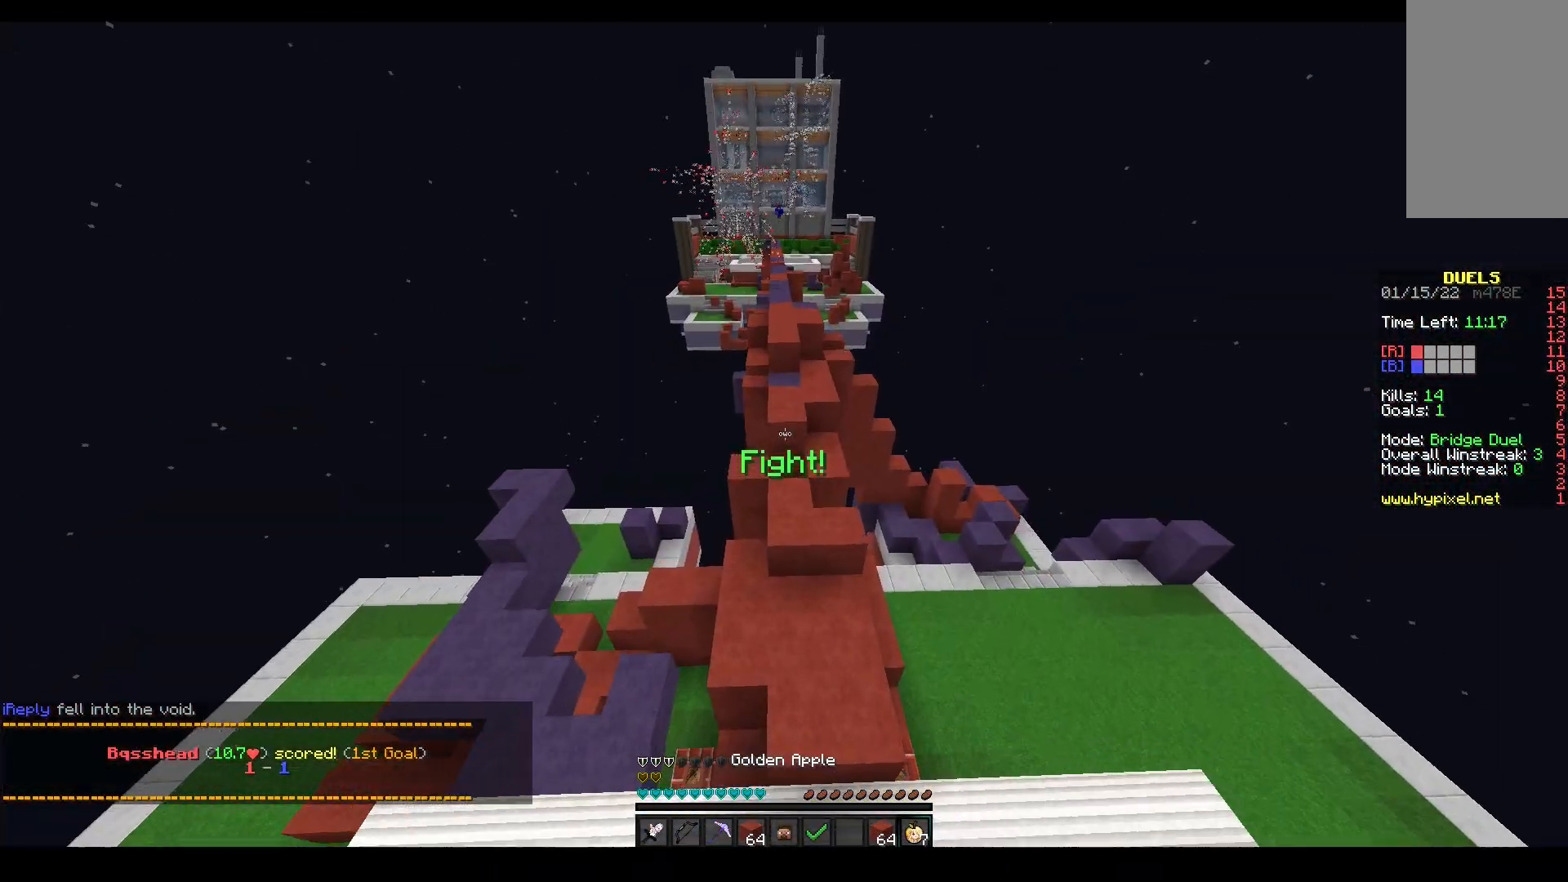
{"keys": ["a", "w"], "mouse": [], "events": [[33, "space", "up"], [67, "a", "down"], [317, "a", "up"], [417, "a", "down"], [417, "mouse_left", "up"]]}
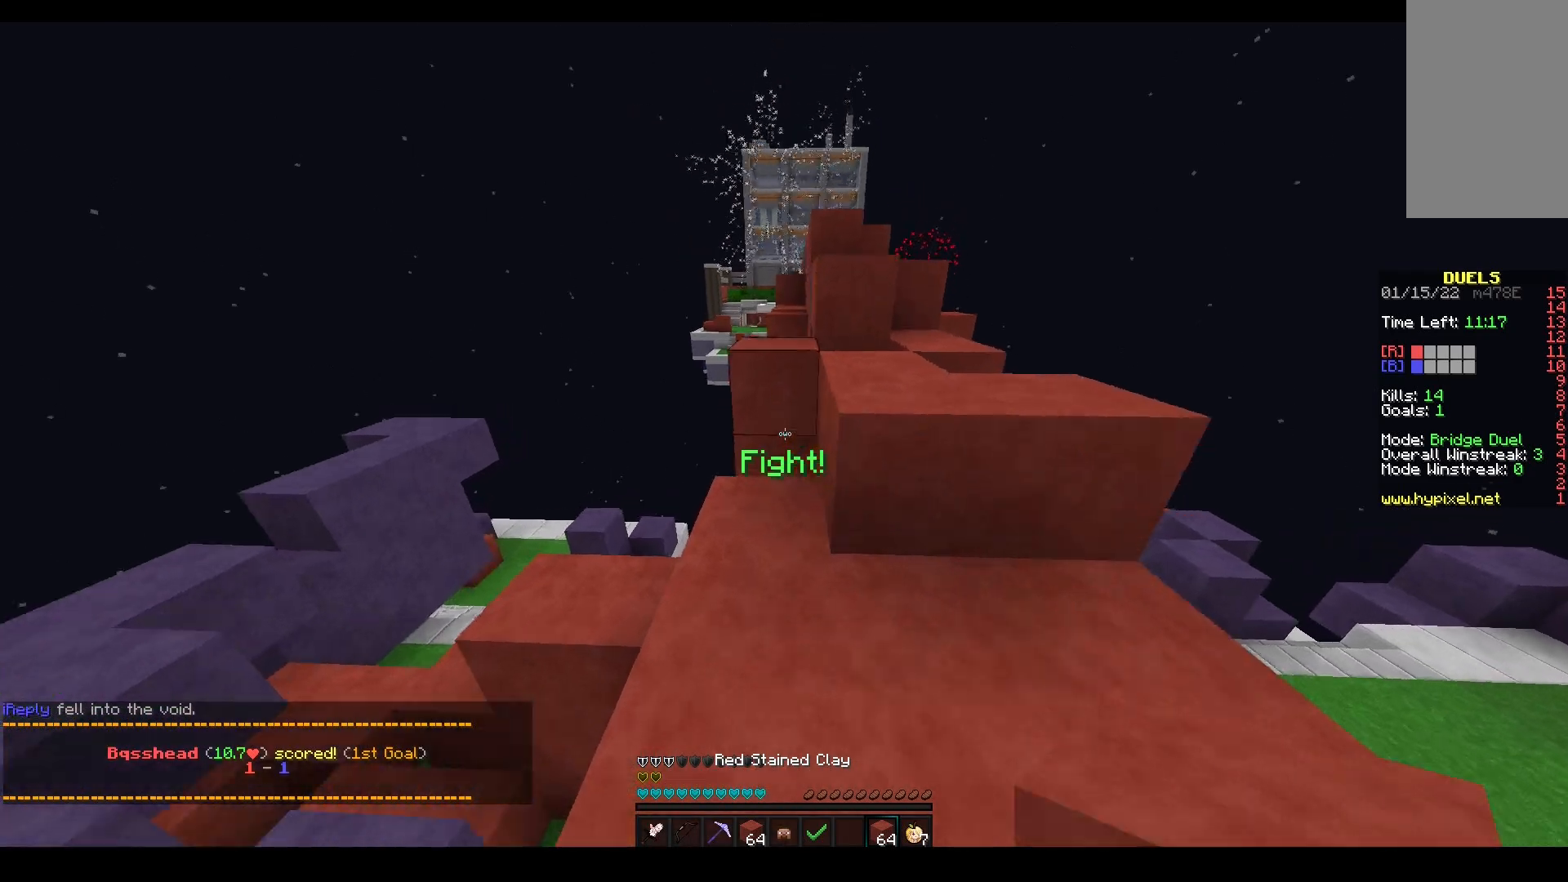
{"keys": ["space", "w"], "mouse": ["left"], "events": [[50, "mouse_right", "down"], [133, "a", "up"], [133, "mouse_right", "up"], [200, "space", "down"], [467, "mouse_left", "down"]]}
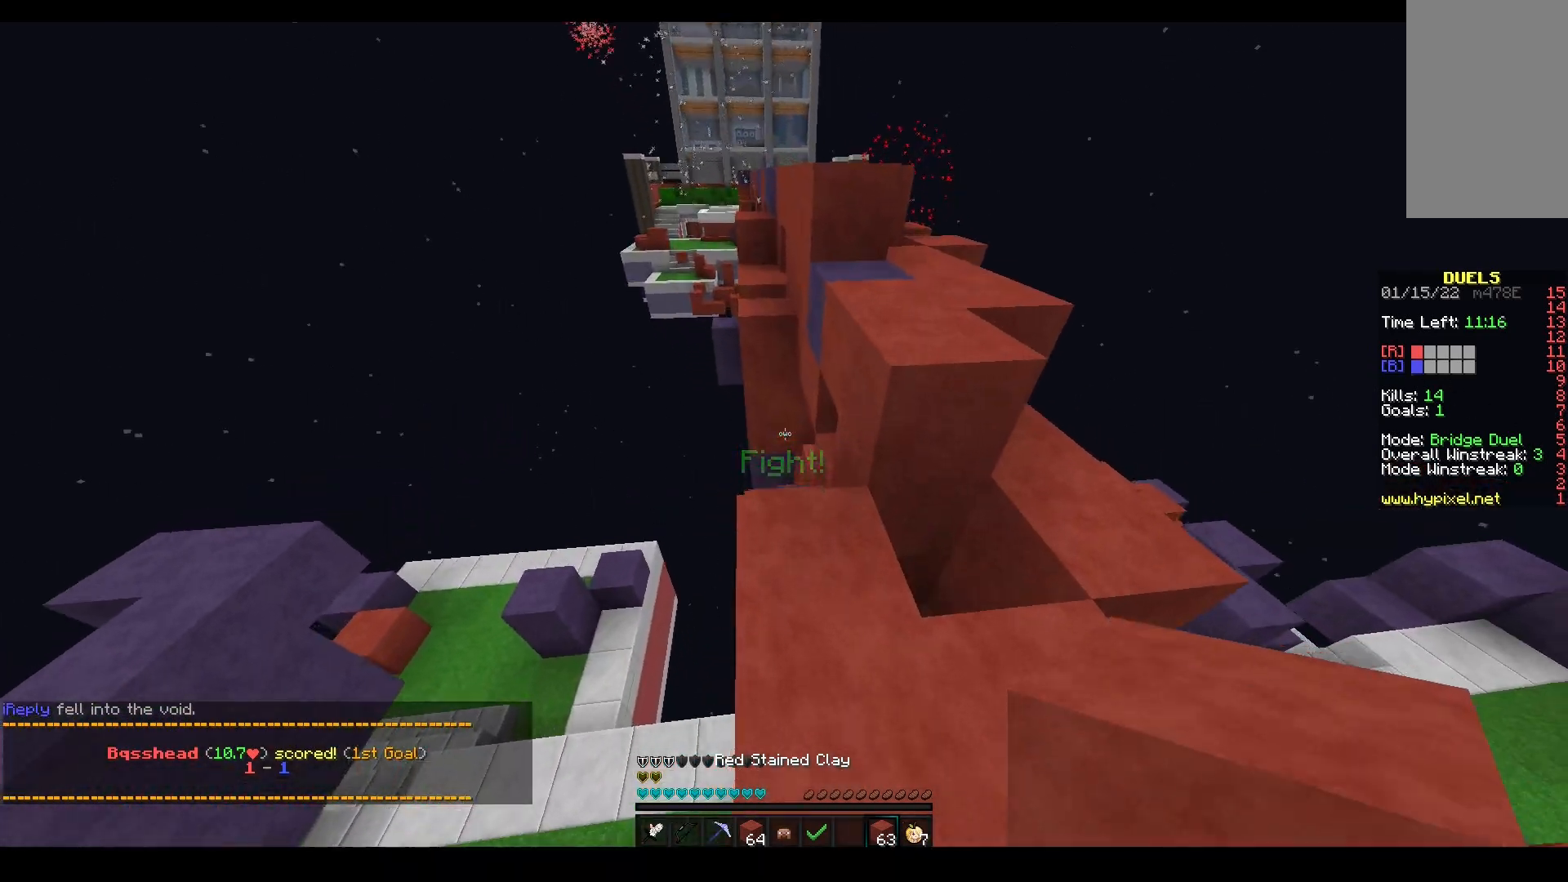
{"keys": ["a", "space", "w"], "mouse": ["right"], "events": [[33, "space", "up"], [167, "mouse_left", "up"], [217, "space", "down"], [250, "a", "down"], [500, "mouse_right", "down"]]}
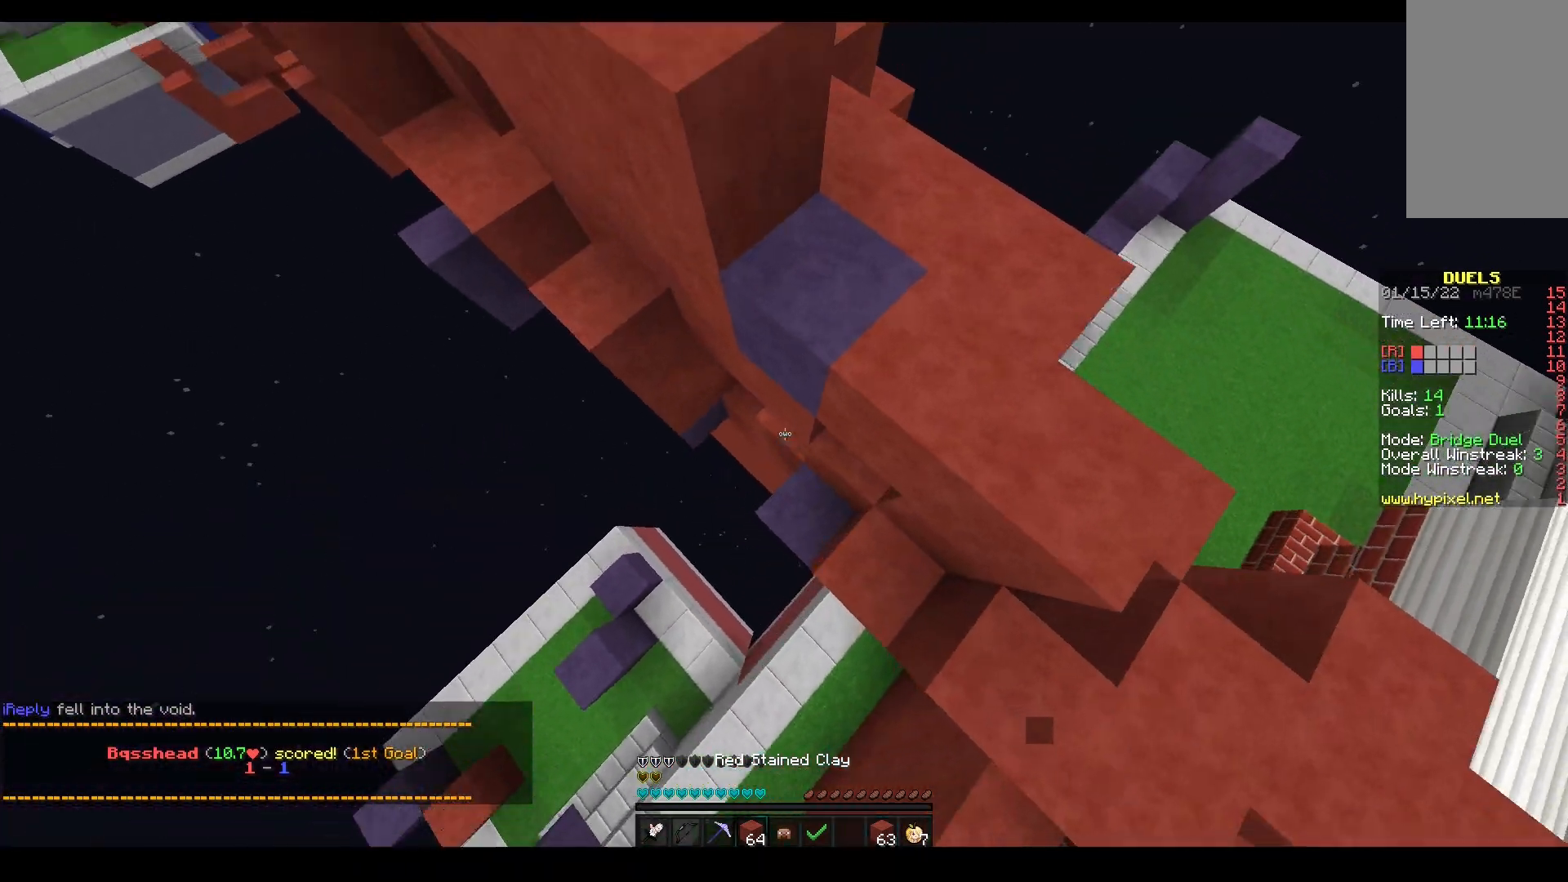
{"keys": ["a", "space", "w"], "mouse": ["right"], "events": [[33, "space", "up"], [183, "space", "down"]]}
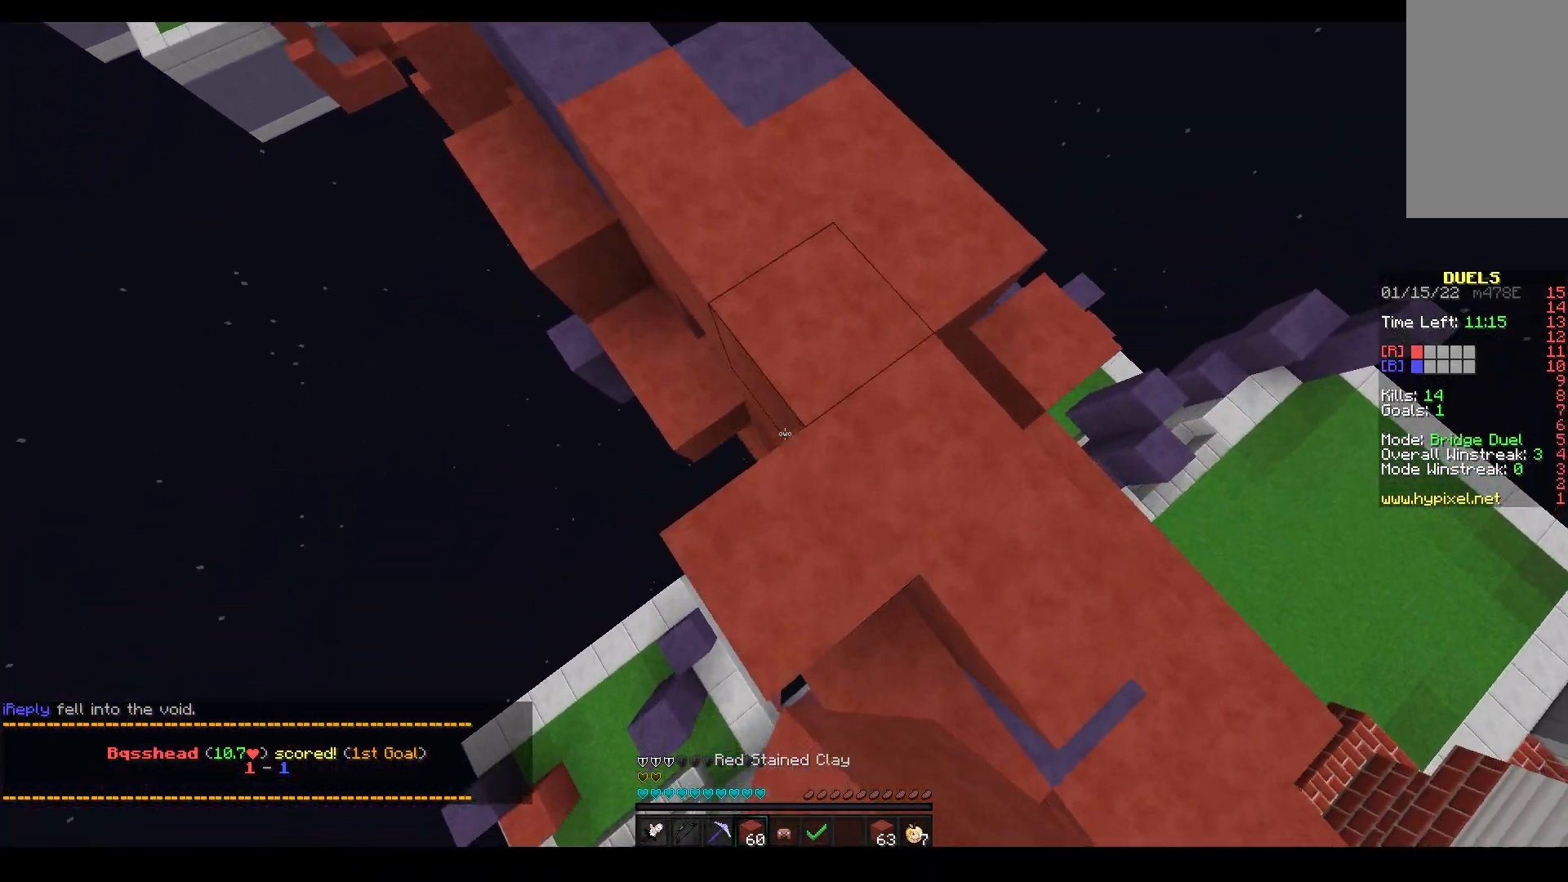
{"keys": ["w"], "mouse": ["left"], "events": [[33, "space", "up"], [83, "space", "down"], [233, "mouse_right", "up"], [267, "a", "up"], [467, "space", "up"], [483, "mouse_left", "down"]]}
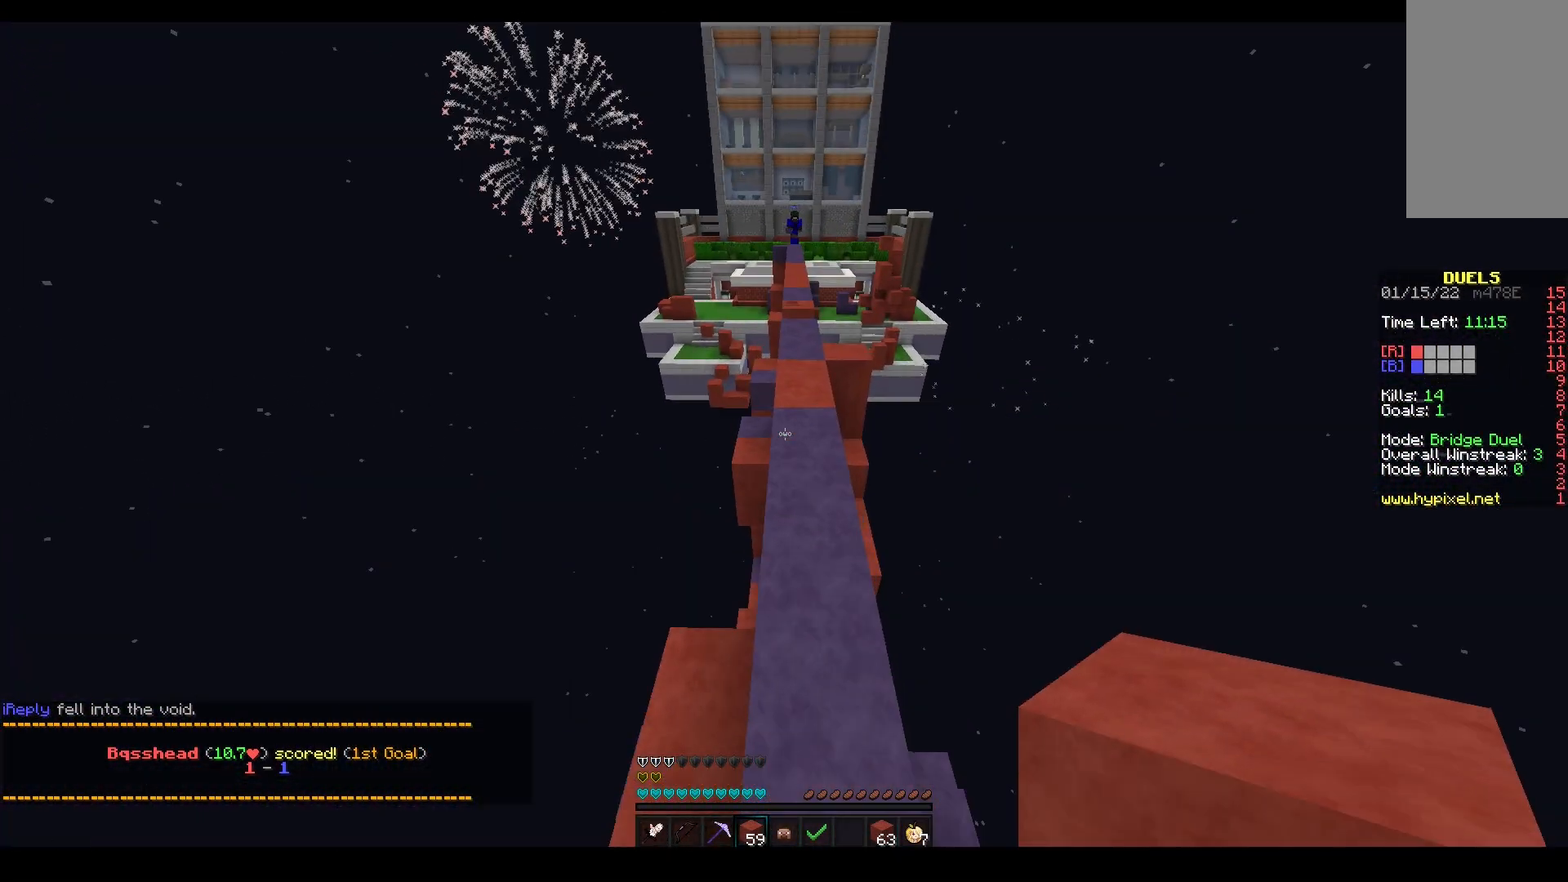
{"keys": ["space", "w"], "mouse": ["left"], "events": [[167, "space", "down"]]}
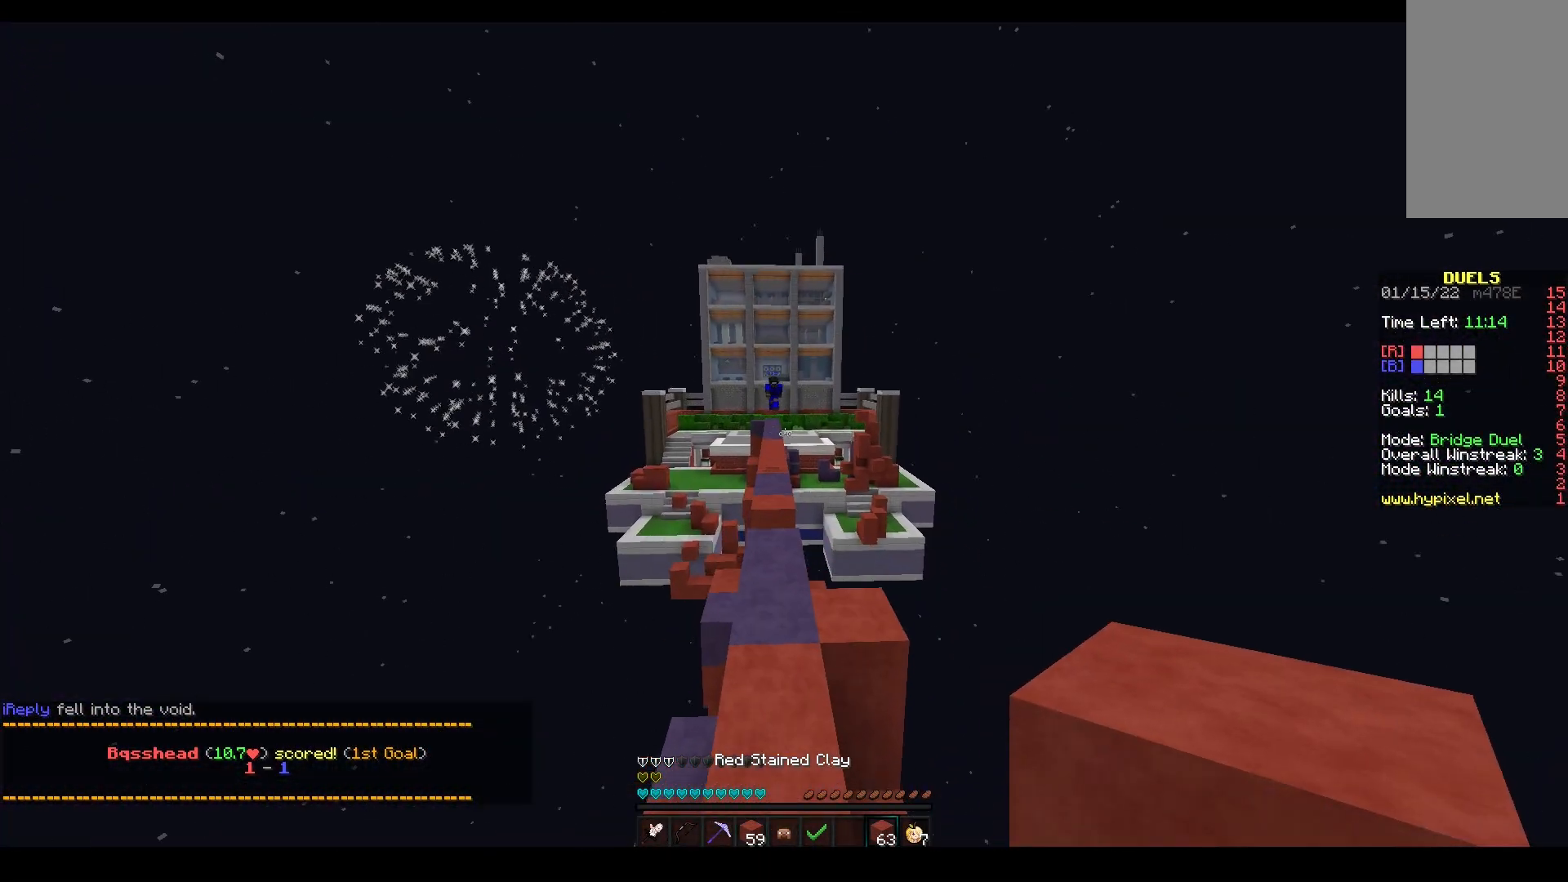
{"keys": ["space", "w"], "mouse": [], "events": [[100, "space", "up"], [267, "space", "down"], [300, "mouse_left", "up"]]}
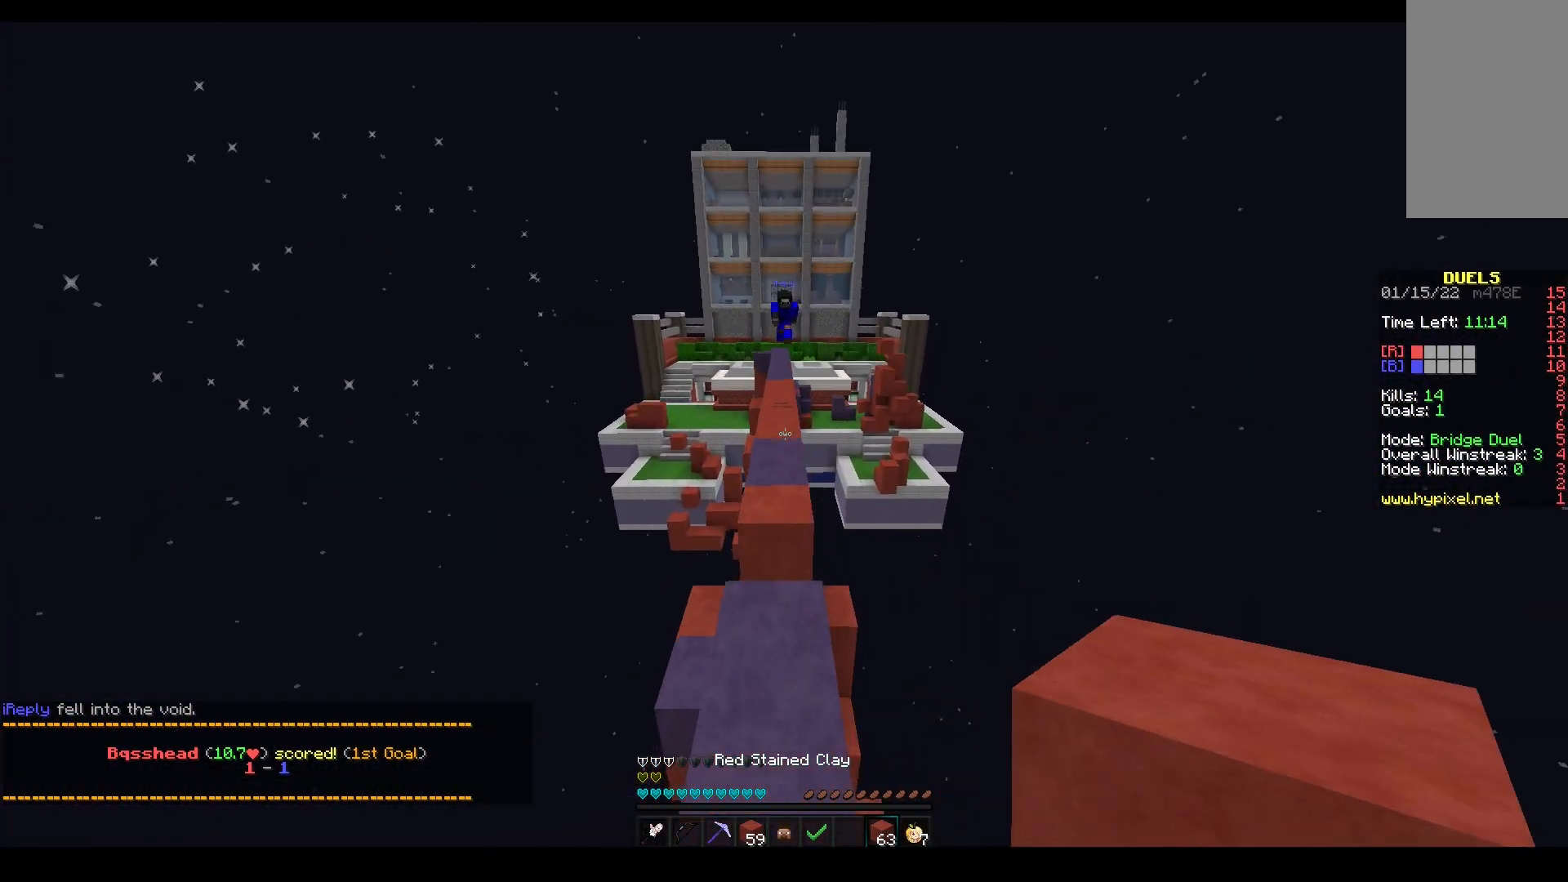
{"keys": ["s"], "mouse": ["left", "right"], "events": [[33, "space", "up"], [250, "mouse_right", "down"], [350, "mouse_right", "up"], [383, "mouse_right", "down"], [383, "s", "down"], [400, "w", "up"], [433, "mouse_left", "down"]]}
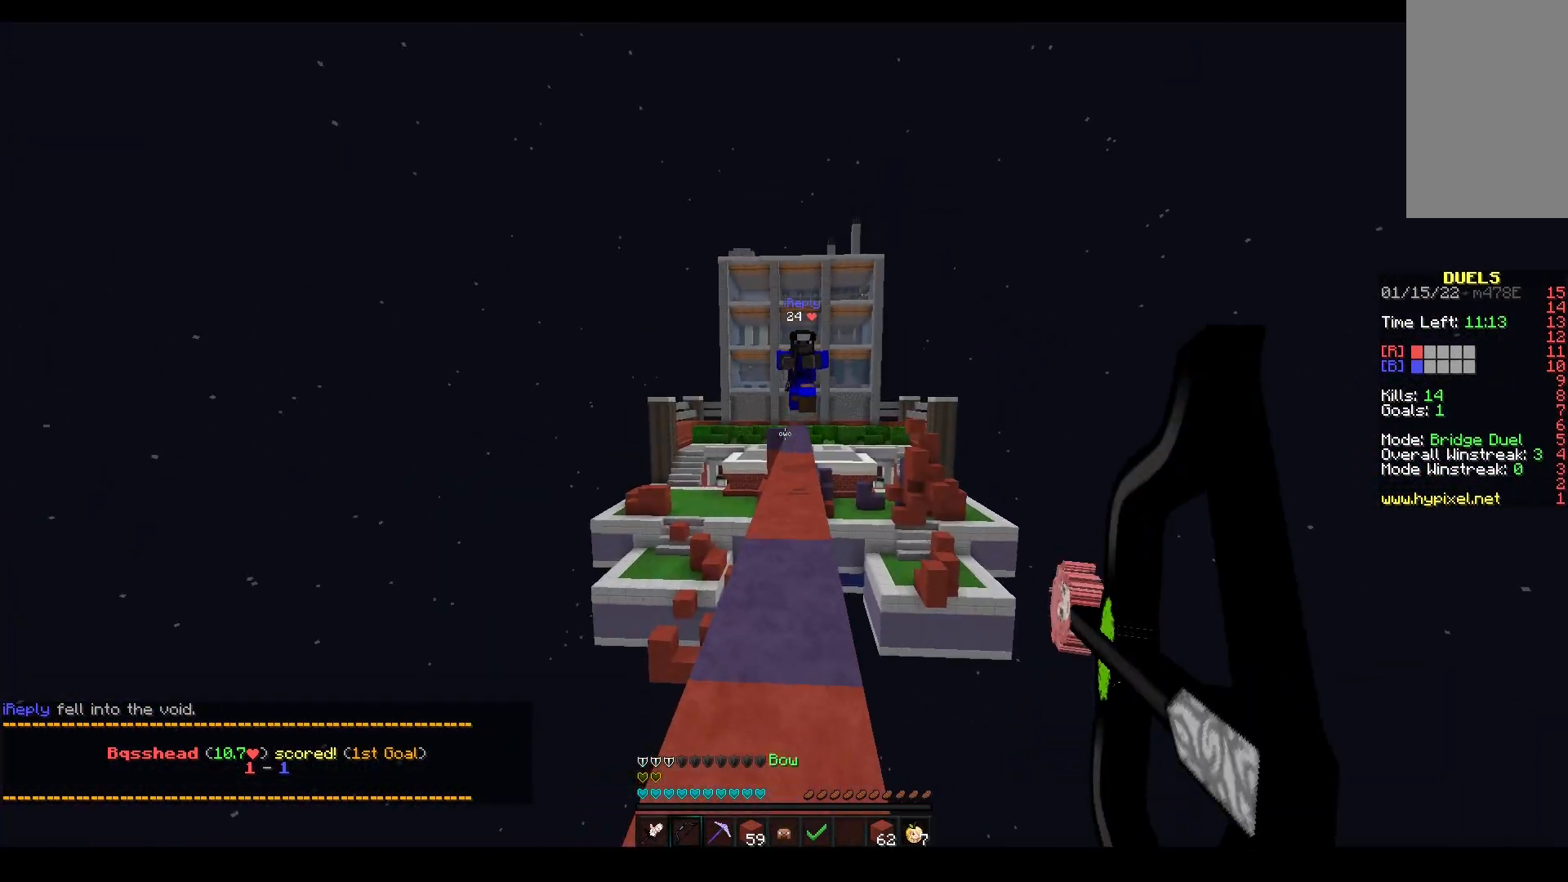
{"keys": ["a", "s"], "mouse": ["left"], "events": [[417, "a", "down"], [500, "mouse_right", "up"]]}
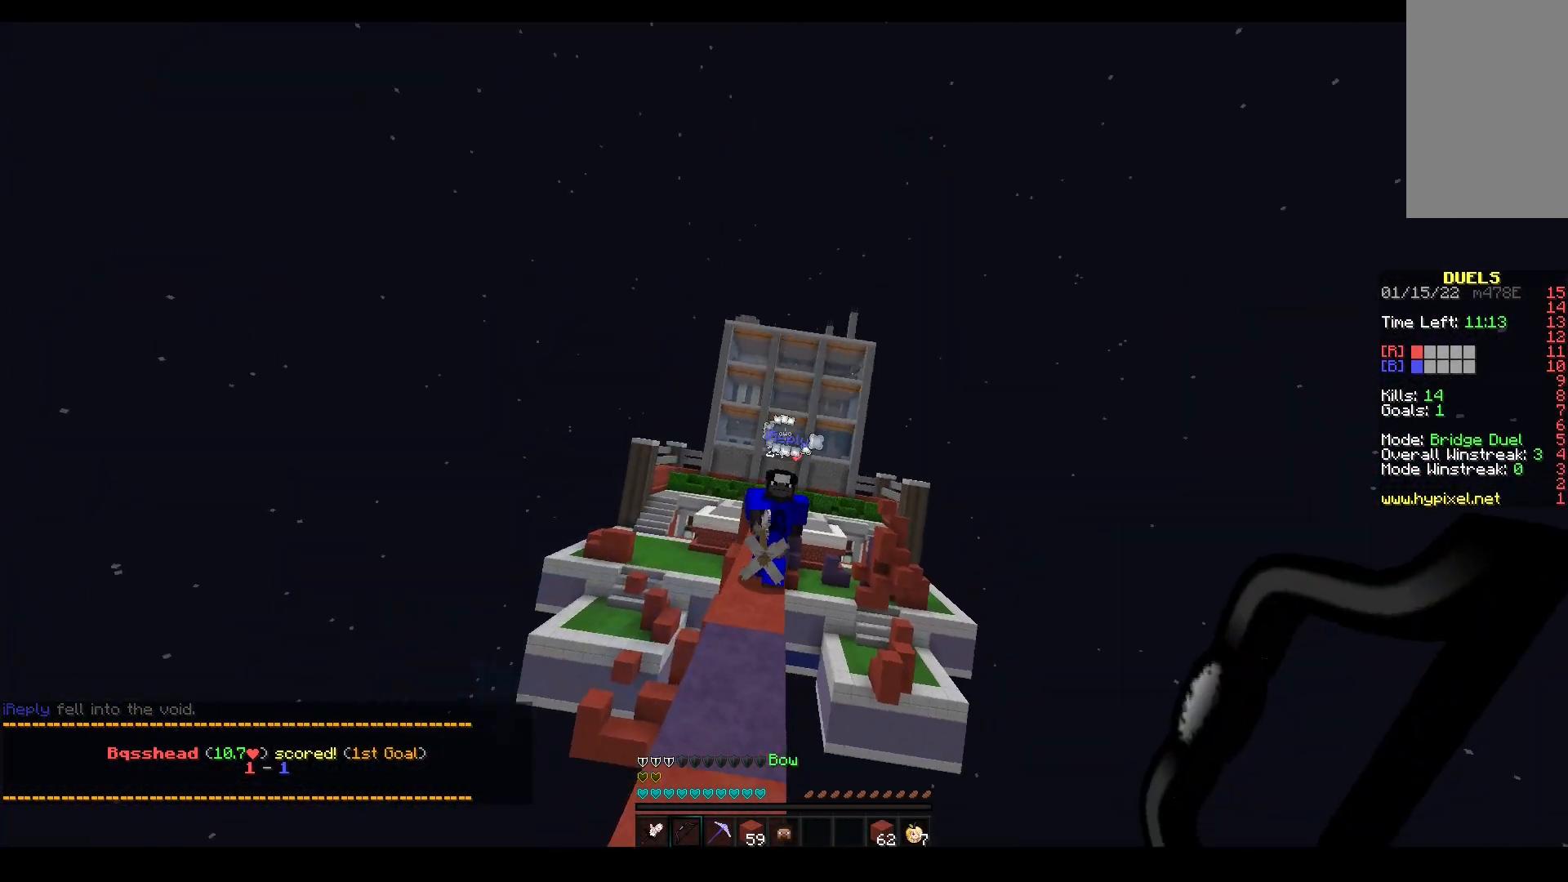
{"keys": ["space", "w"], "mouse": [], "events": [[67, "s", "up"], [67, "w", "down"], [83, "a", "up"], [117, "mouse_left", "up"], [117, "mouse_right", "down"], [183, "mouse_left", "down"], [317, "mouse_left", "up"], [367, "mouse_right", "up"], [500, "space", "down"]]}
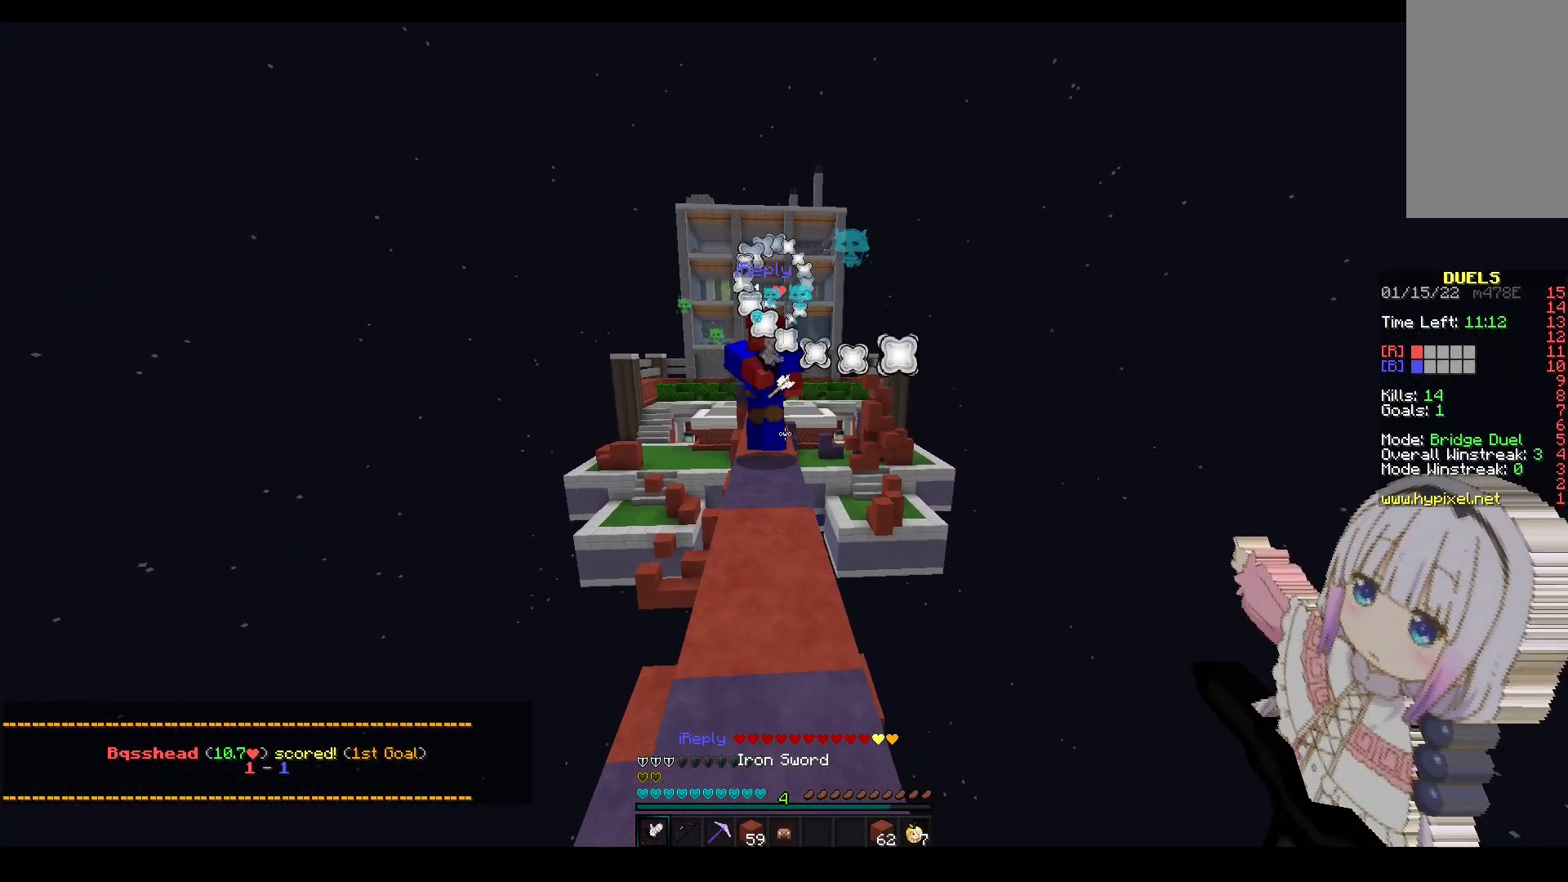
{"keys": ["w"], "mouse": ["left", "right"], "events": [[217, "mouse_left", "down"], [300, "space", "up"], [417, "mouse_right", "down"]]}
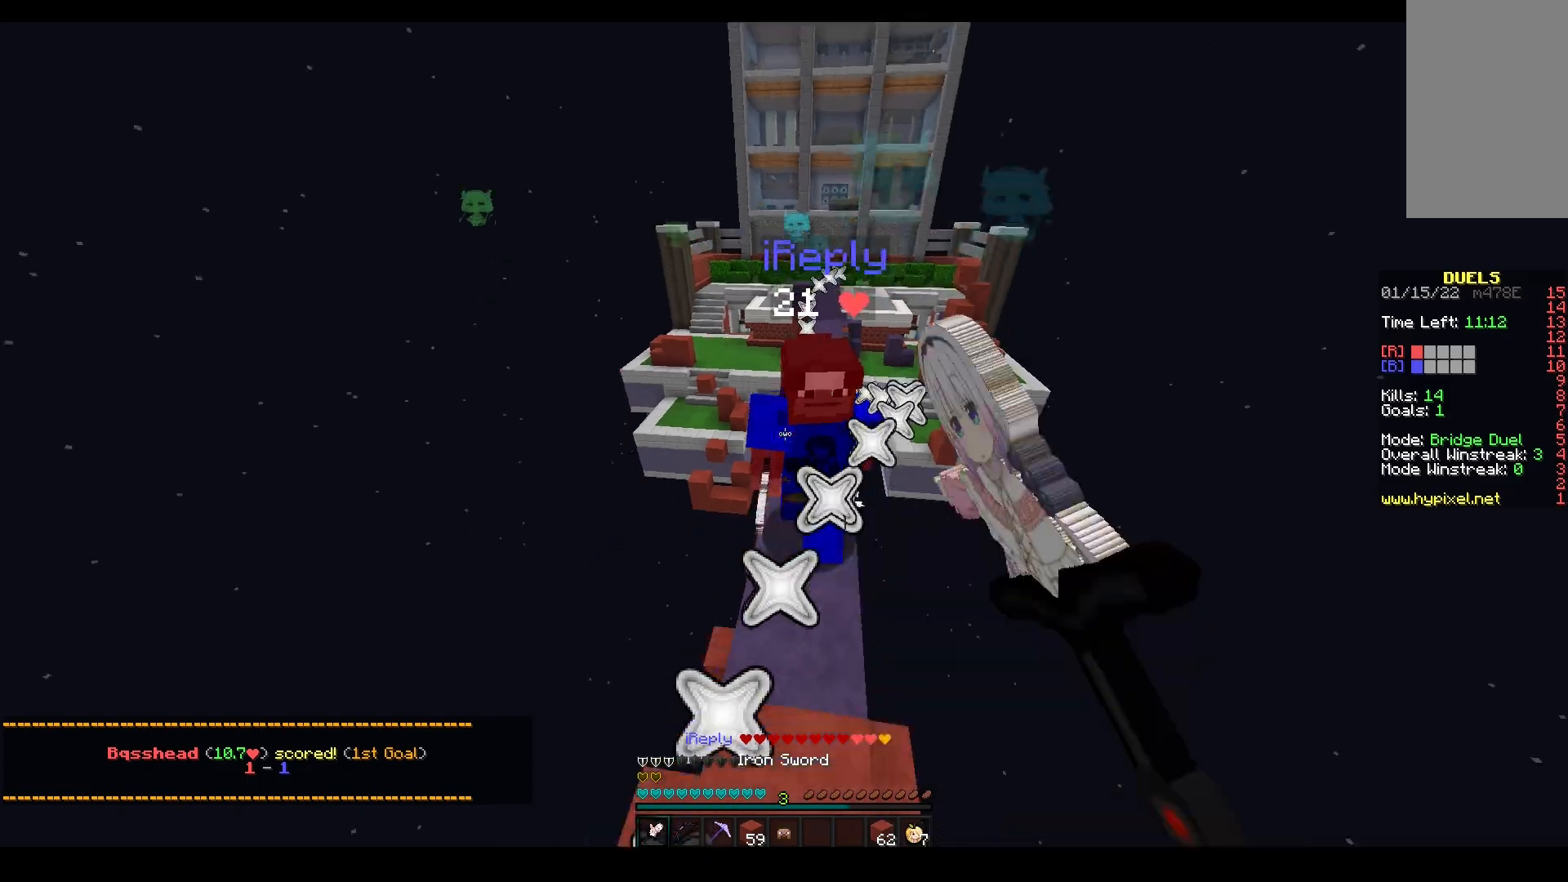
{"keys": ["w"], "mouse": ["left", "right"], "events": [[17, "a", "down"], [117, "mouse_right", "up"], [183, "a", "up"], [333, "mouse_right", "down"]]}
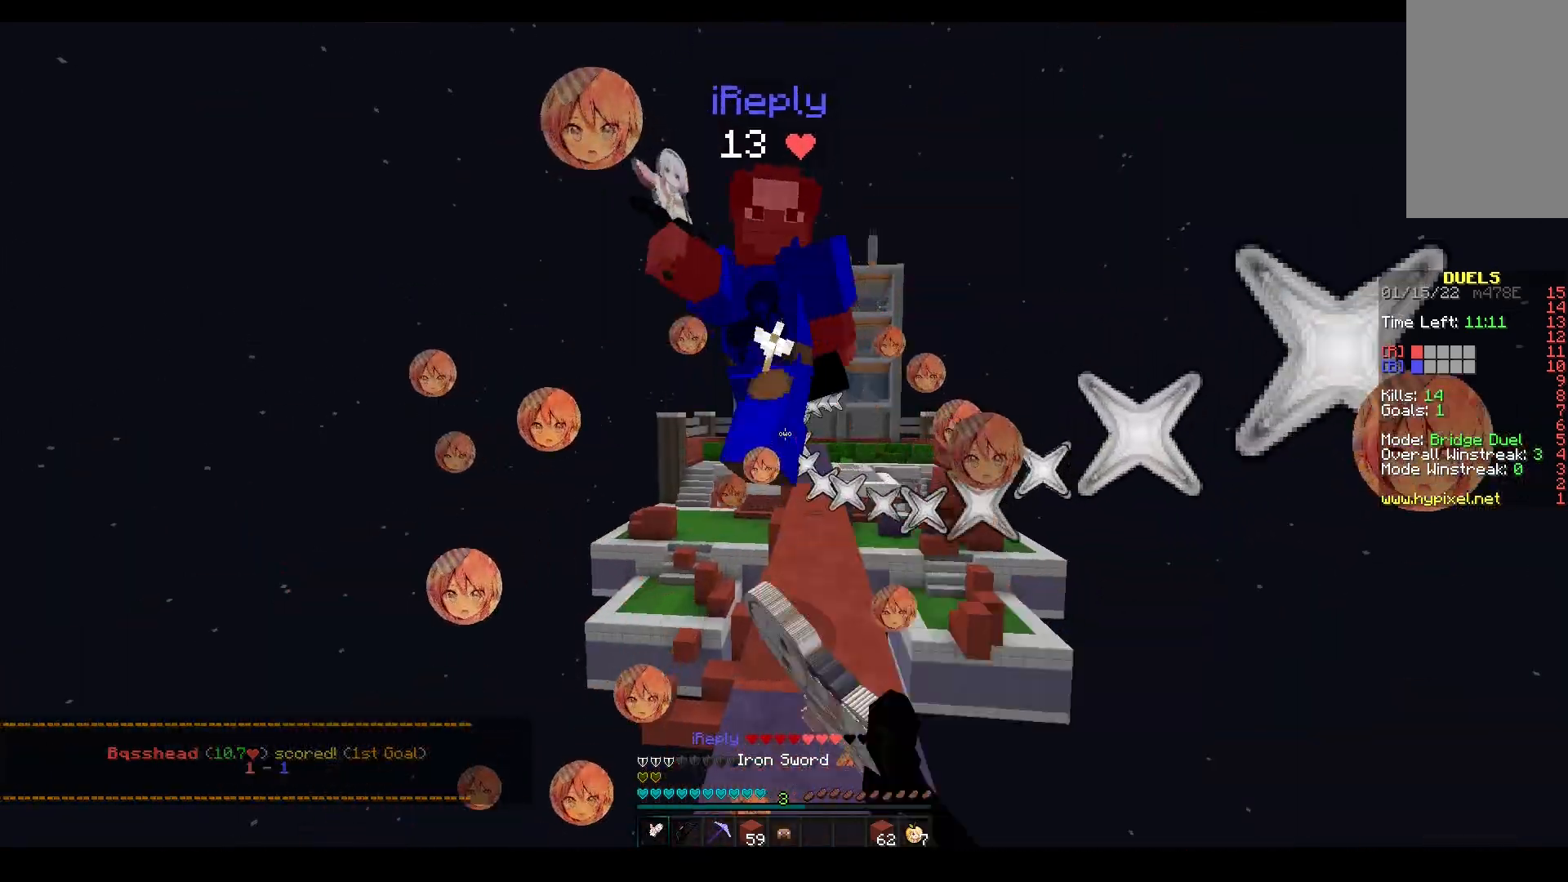
{"keys": ["w"], "mouse": ["left"], "events": [[33, "mouse_right", "up"], [50, "a", "down"], [167, "a", "up"]]}
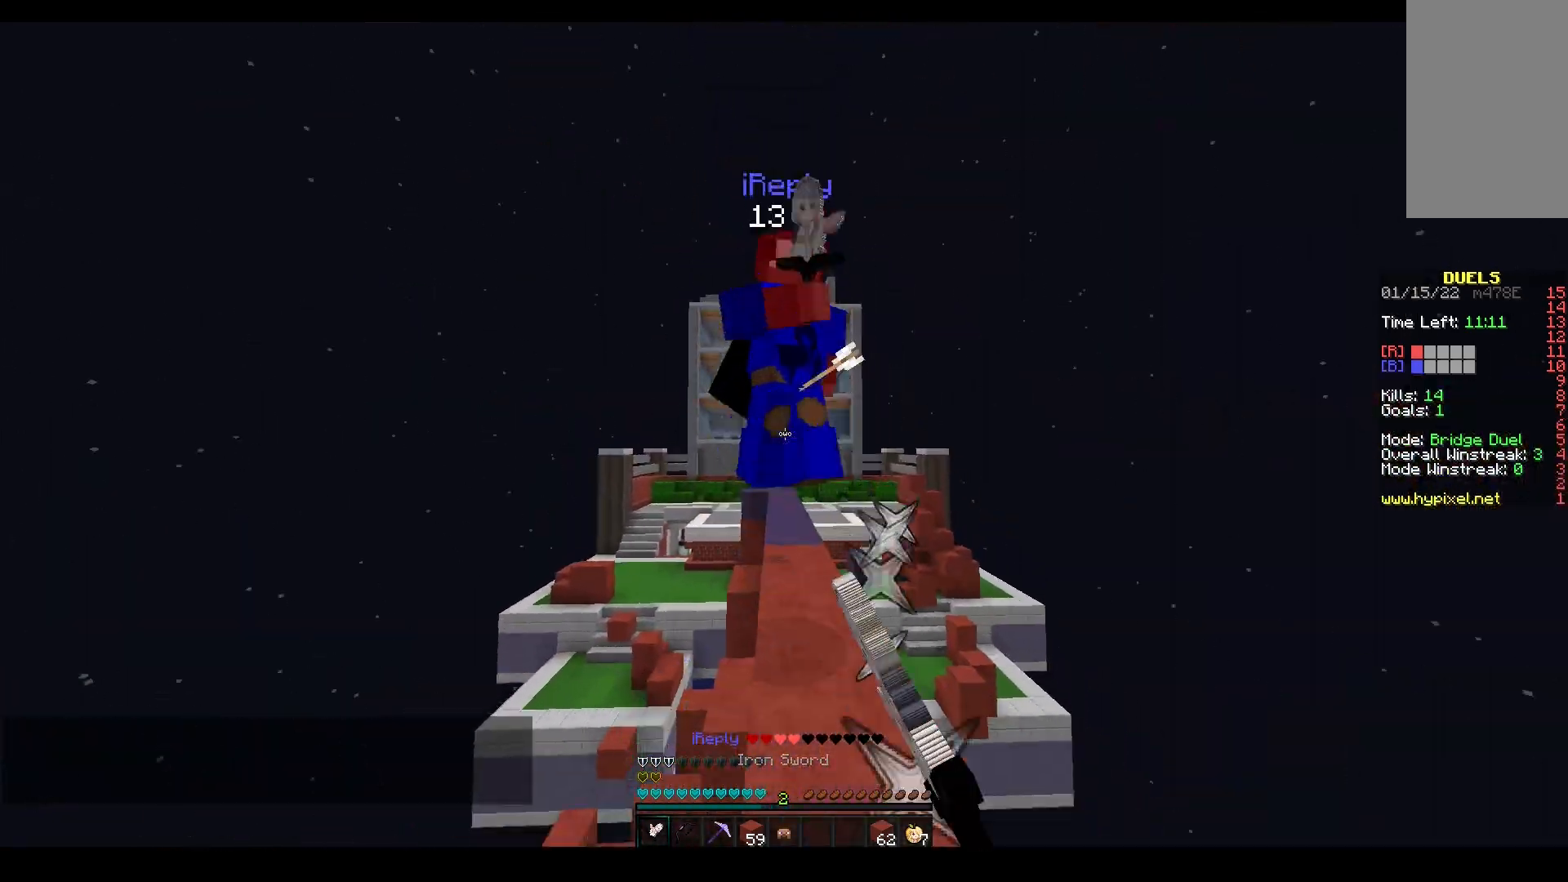
{"keys": ["w"], "mouse": [], "events": [[17, "space", "down"], [417, "space", "up"], [467, "mouse_left", "up"]]}
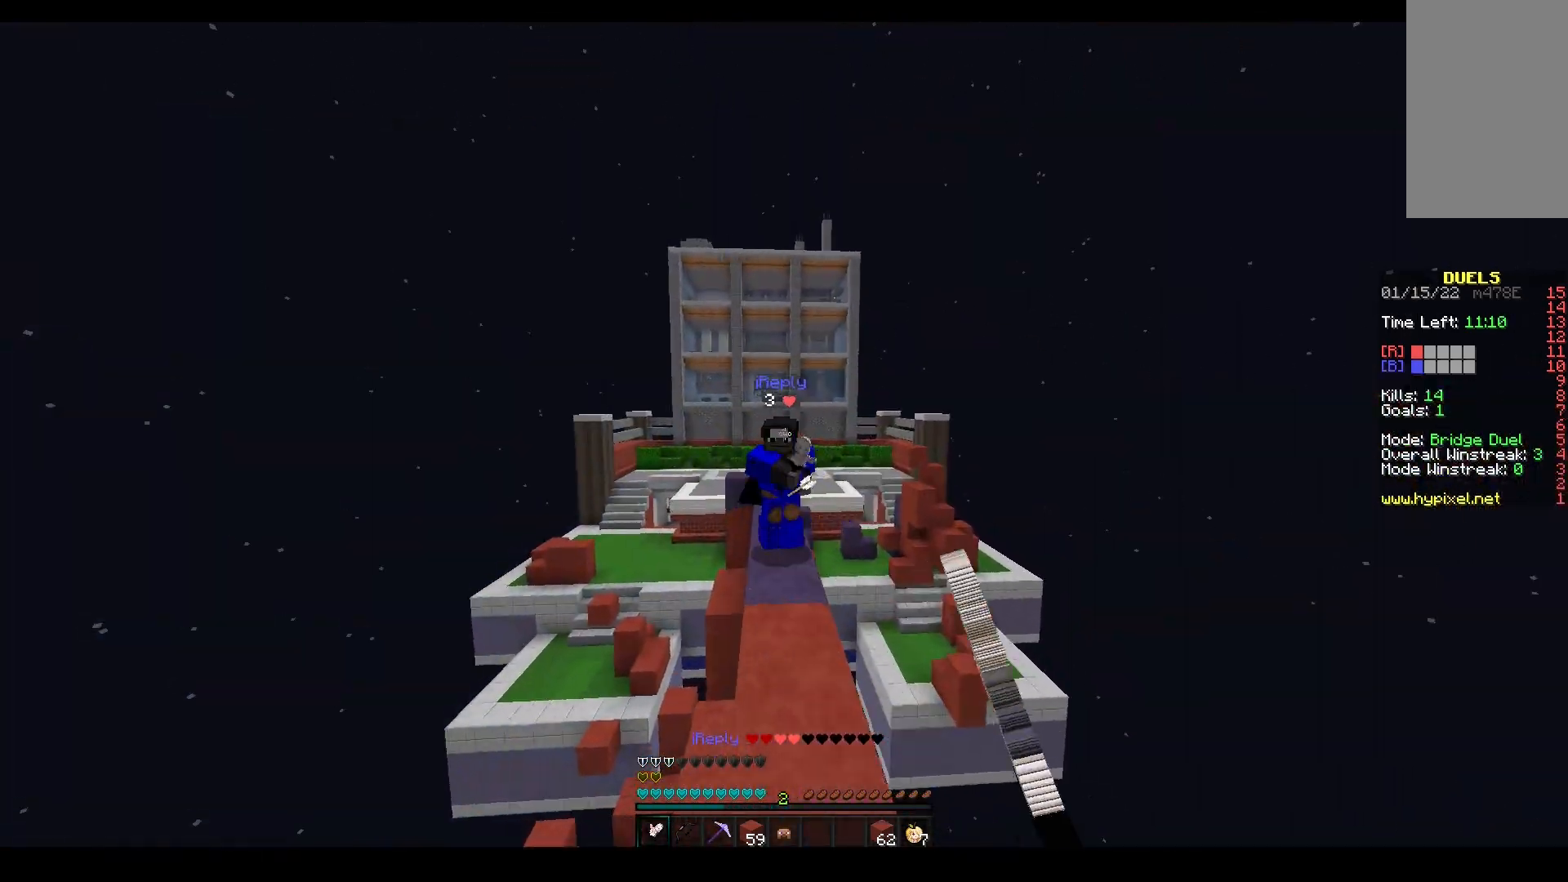
{"keys": ["a", "w"], "mouse": ["left", "right"], "events": [[150, "mouse_left", "down"], [417, "a", "down"], [467, "mouse_right", "down"]]}
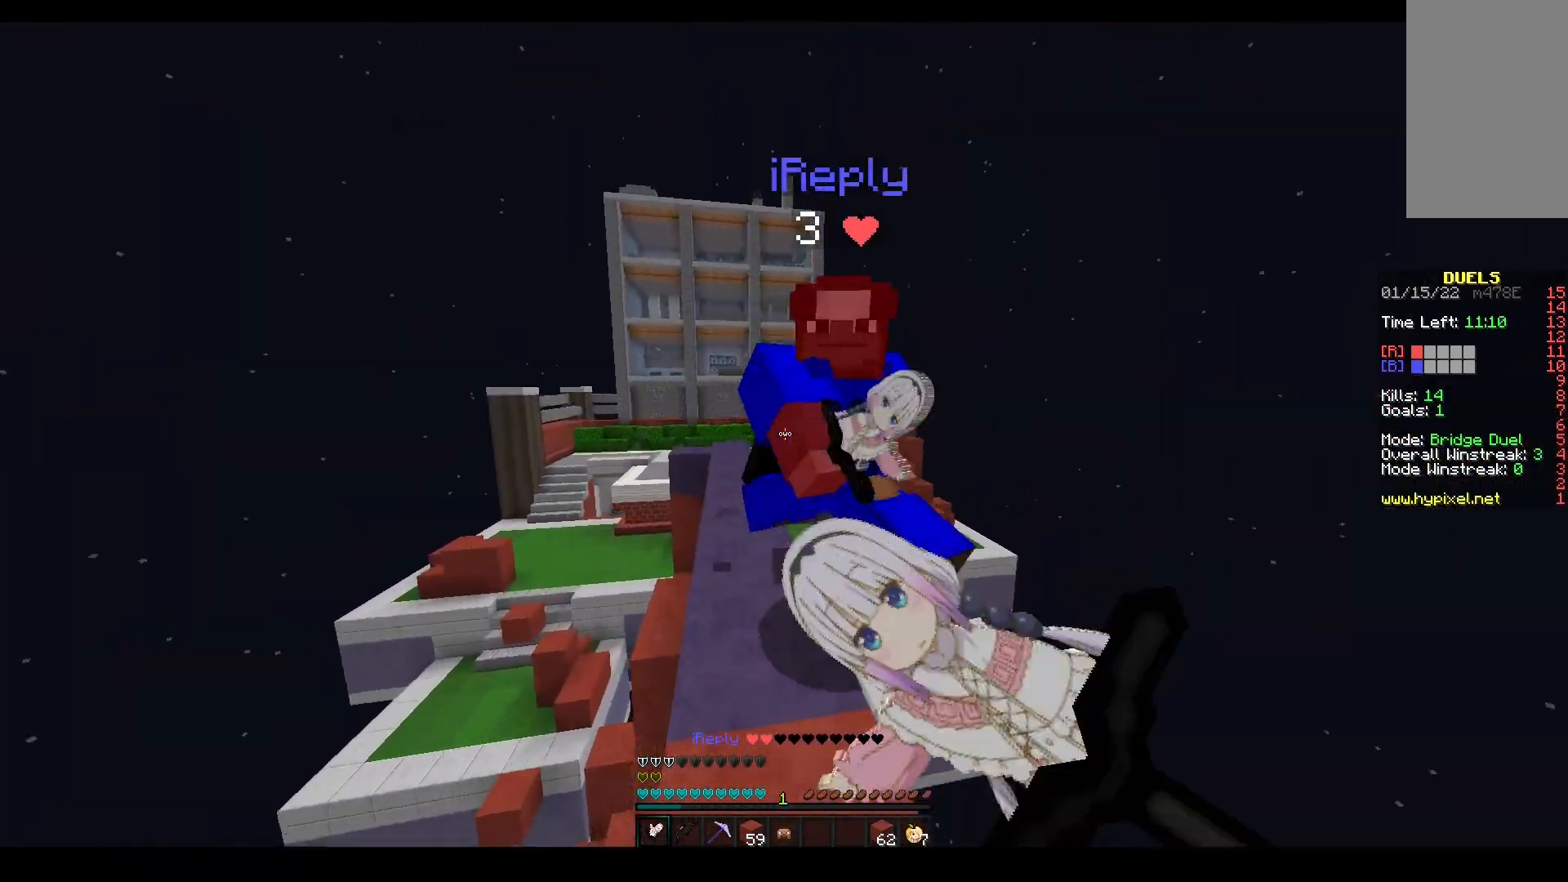
{"keys": ["w"], "mouse": ["left"], "events": [[50, "a", "up"], [50, "mouse_right", "up"], [217, "a", "down"], [383, "a", "up"], [400, "mouse_left", "up"], [500, "mouse_left", "down"]]}
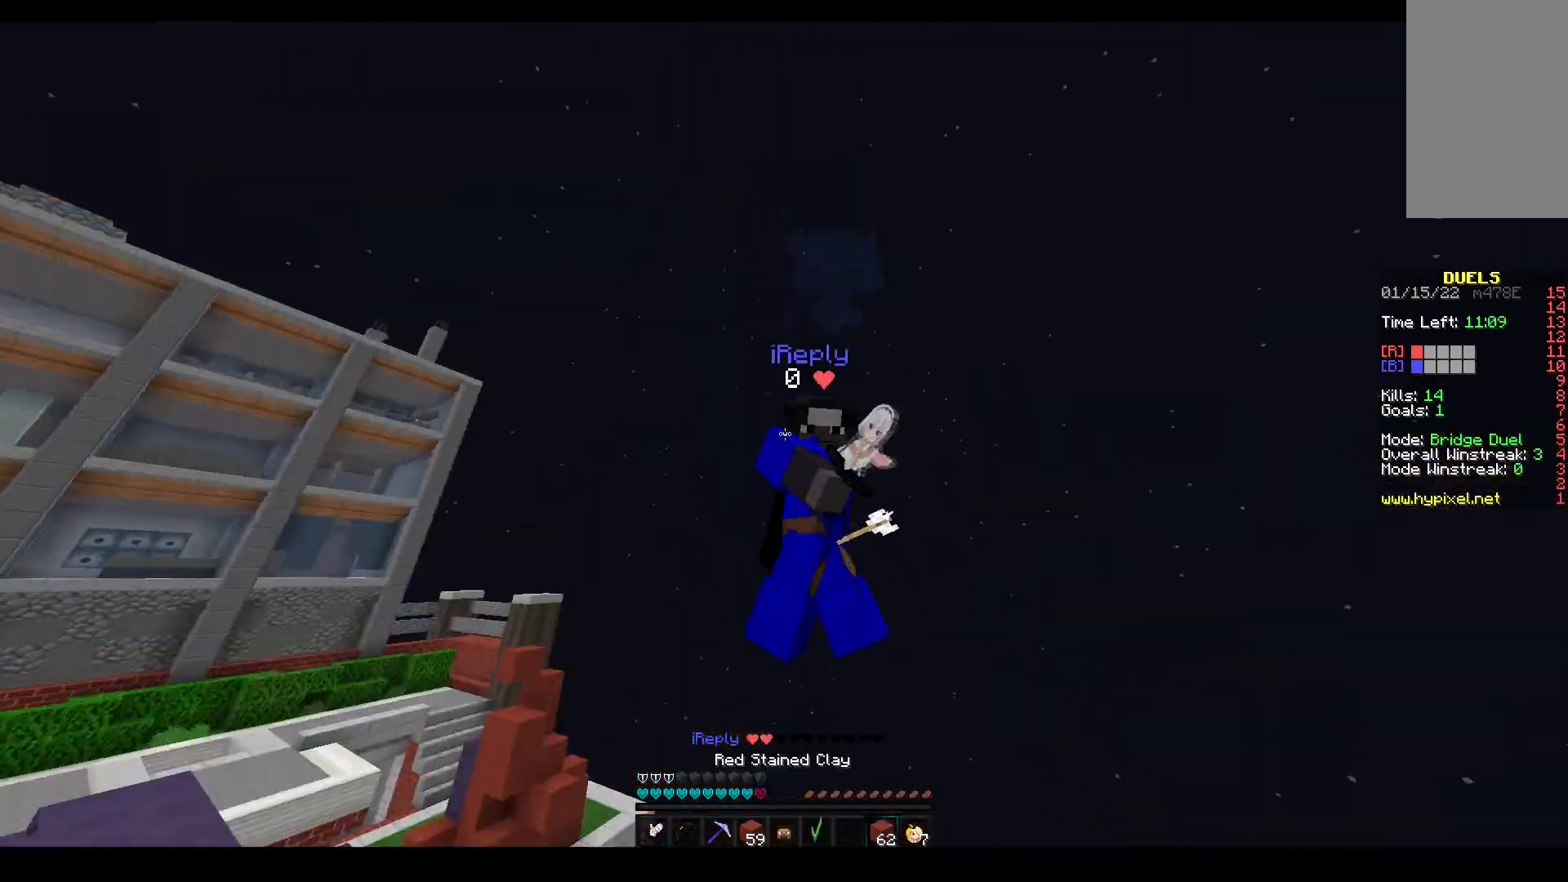
{"keys": ["w"], "mouse": [], "events": [[150, "a", "down"], [300, "mouse_left", "up"], [467, "a", "up"]]}
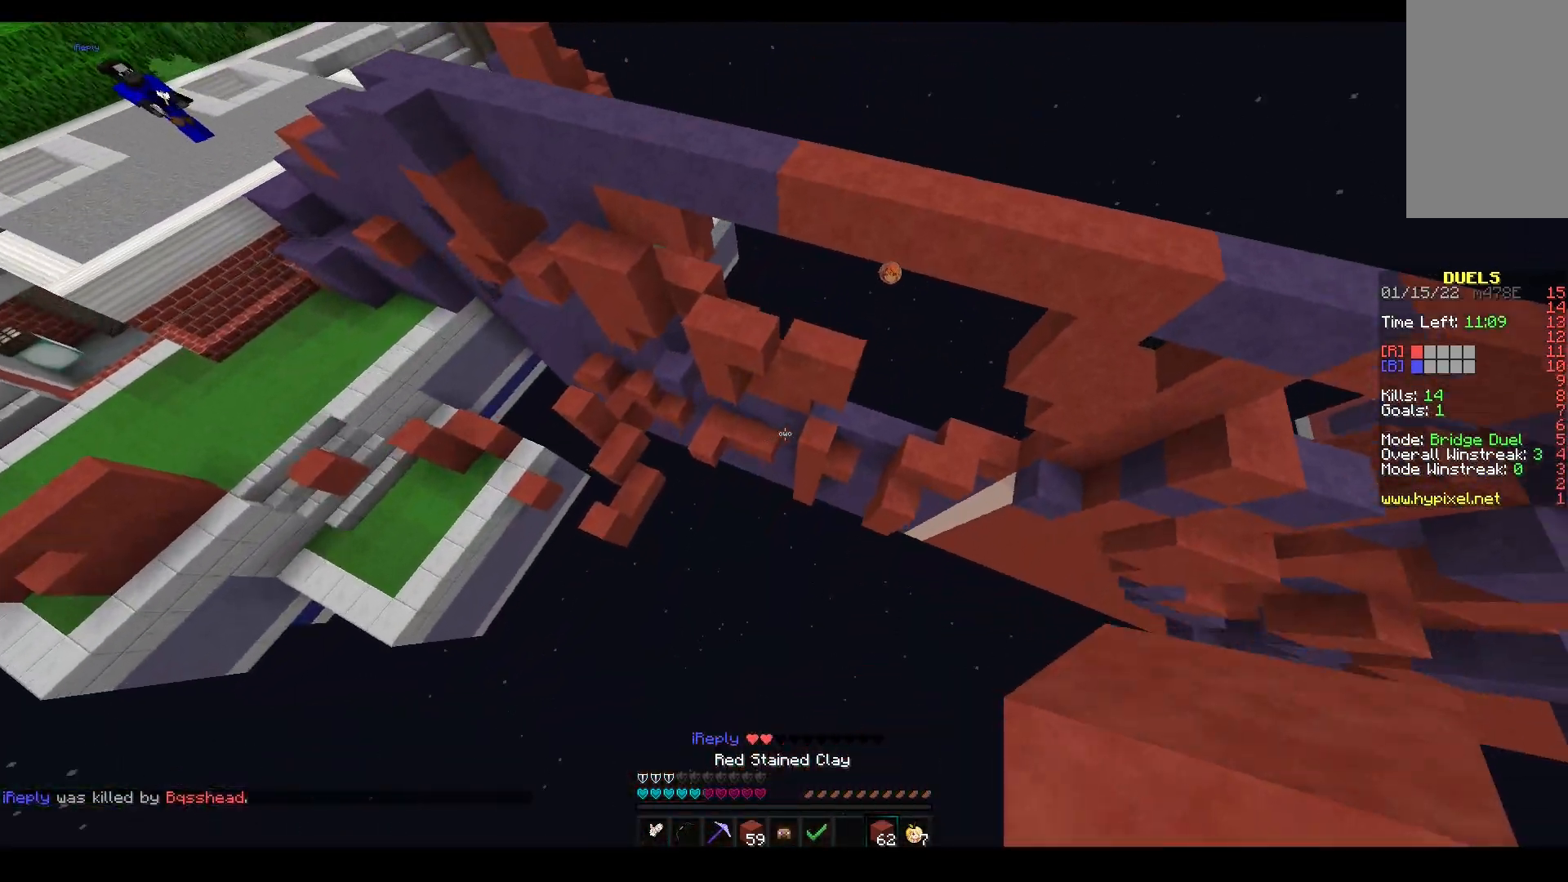
{"keys": [], "mouse": ["right"], "events": [[333, "mouse_right", "down"], [467, "w", "up"]]}
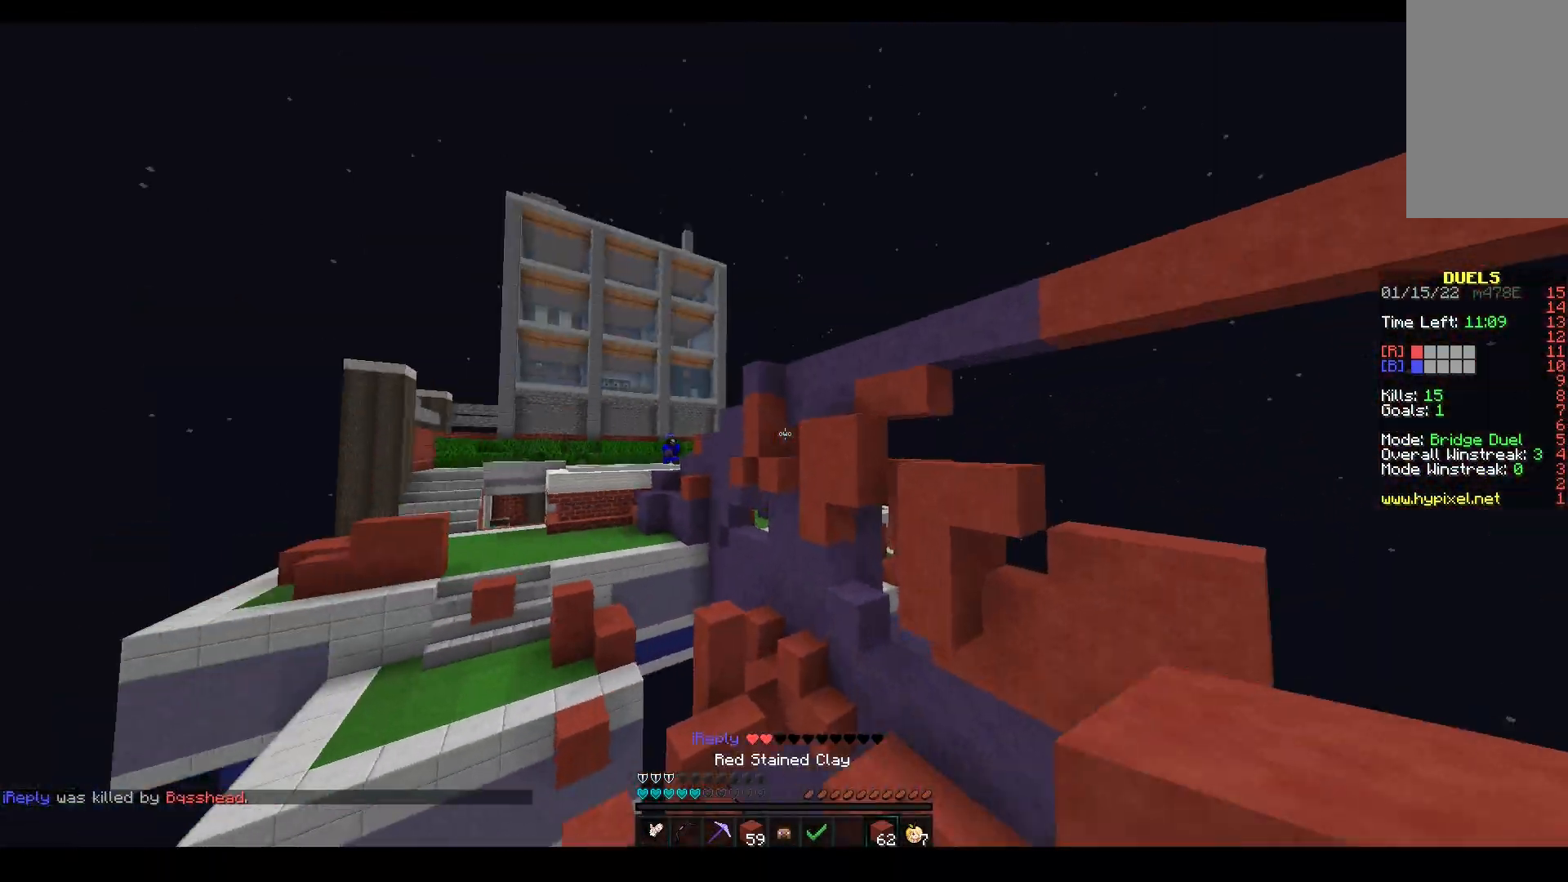
{"keys": ["w"], "mouse": ["left", "right"], "events": [[433, "mouse_left", "down"], [433, "w", "down"]]}
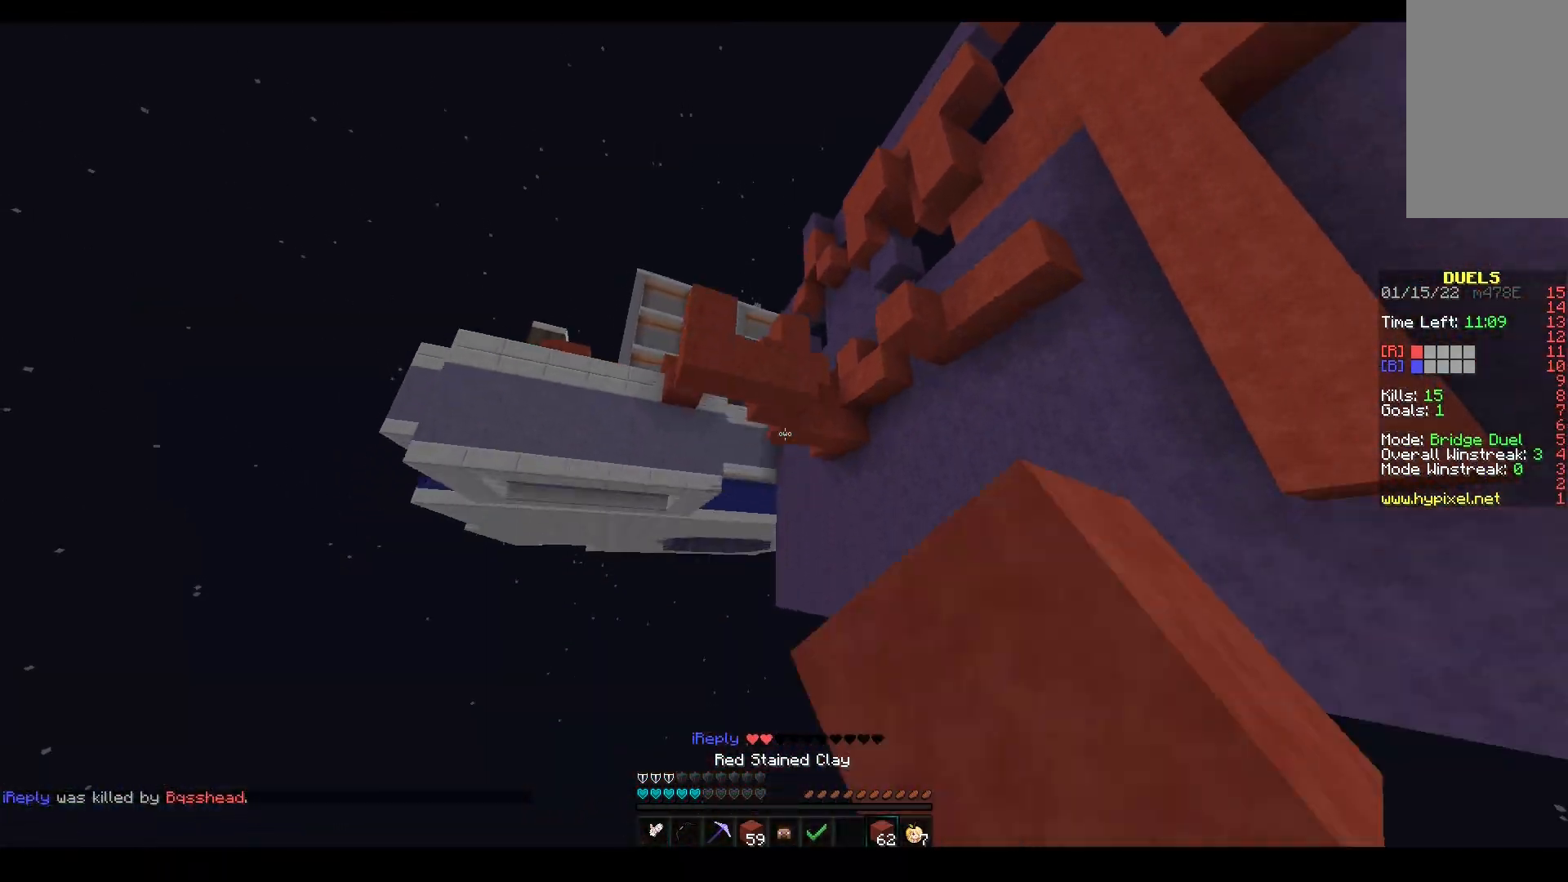
{"keys": ["w"], "mouse": ["left"], "events": [[33, "mouse_right", "up"], [100, "mouse_left", "up"], [450, "mouse_left", "down"]]}
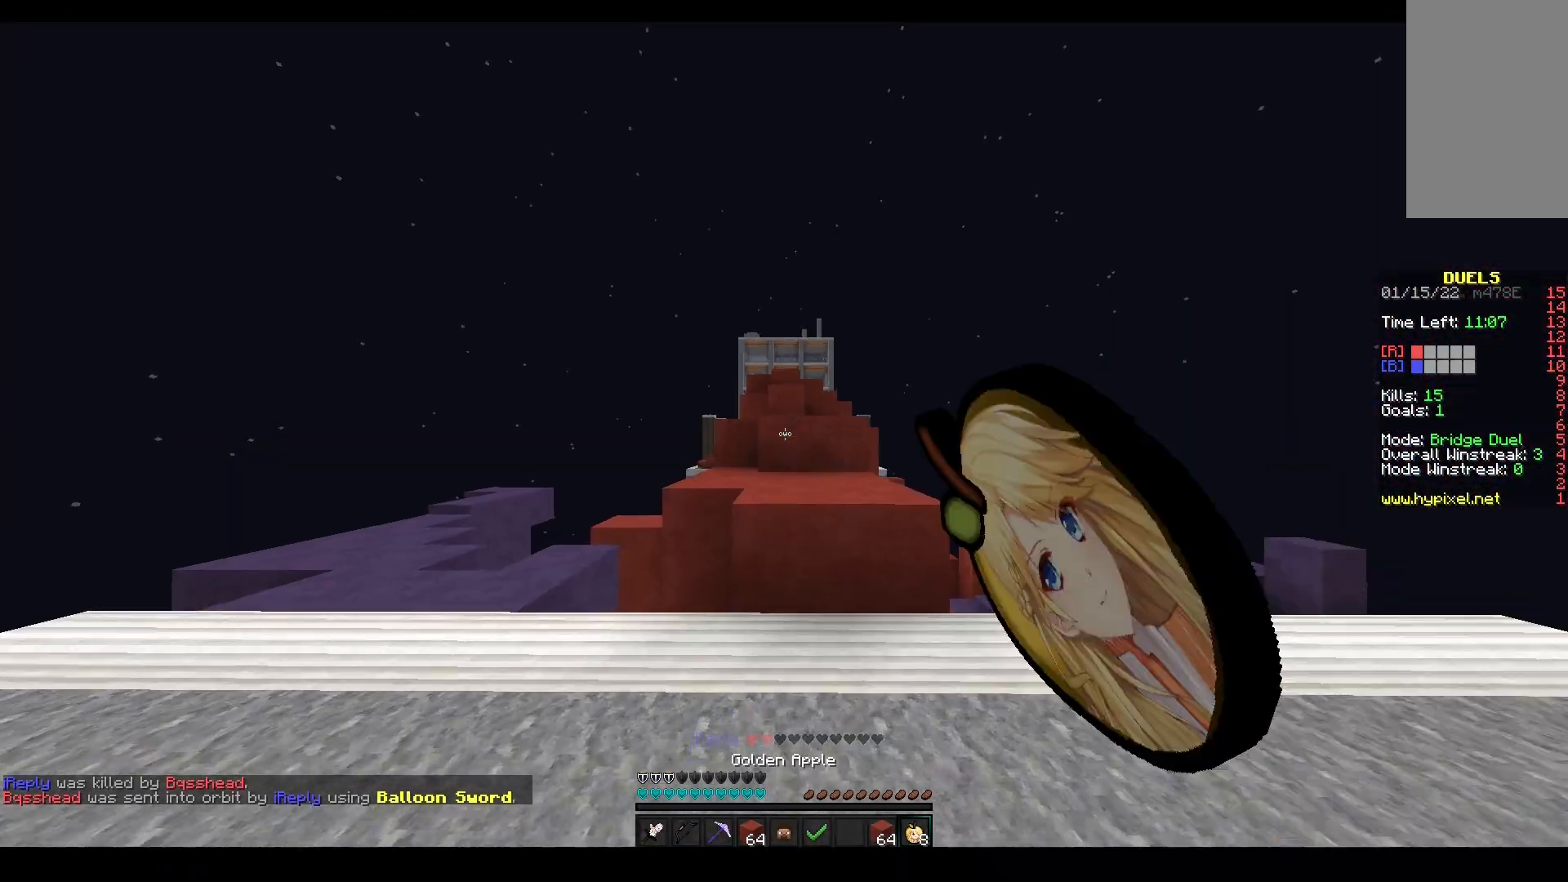
{"keys": ["w"], "mouse": ["left"], "events": [[183, "space", "down"], [500, "space", "up"]]}
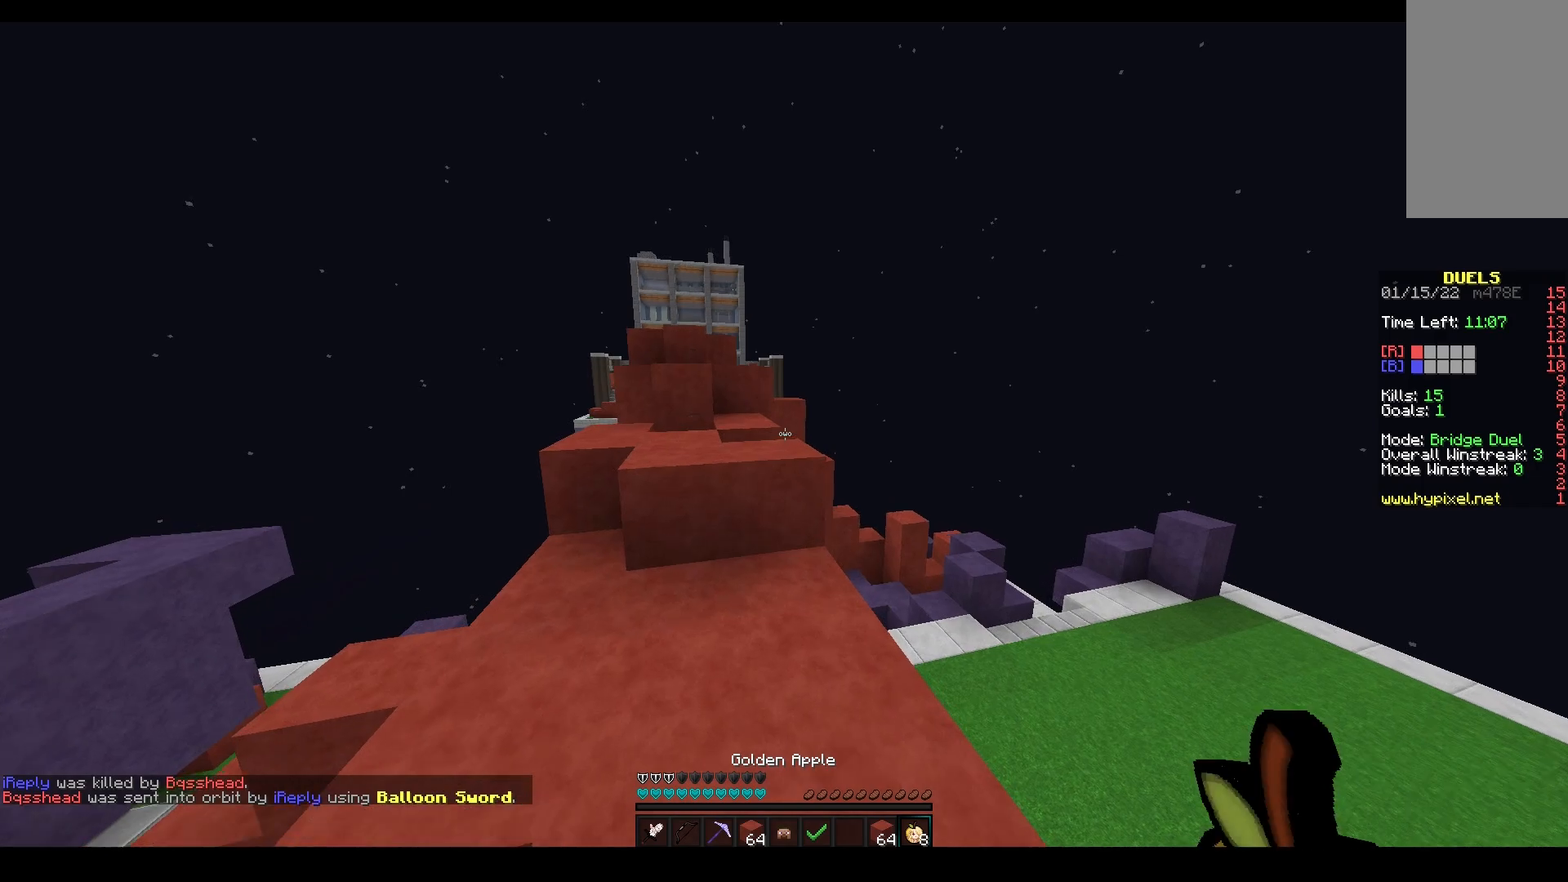
{"keys": ["w"], "mouse": ["right"], "events": [[133, "space", "down"], [250, "mouse_left", "up"], [400, "space", "up"], [500, "mouse_right", "down"]]}
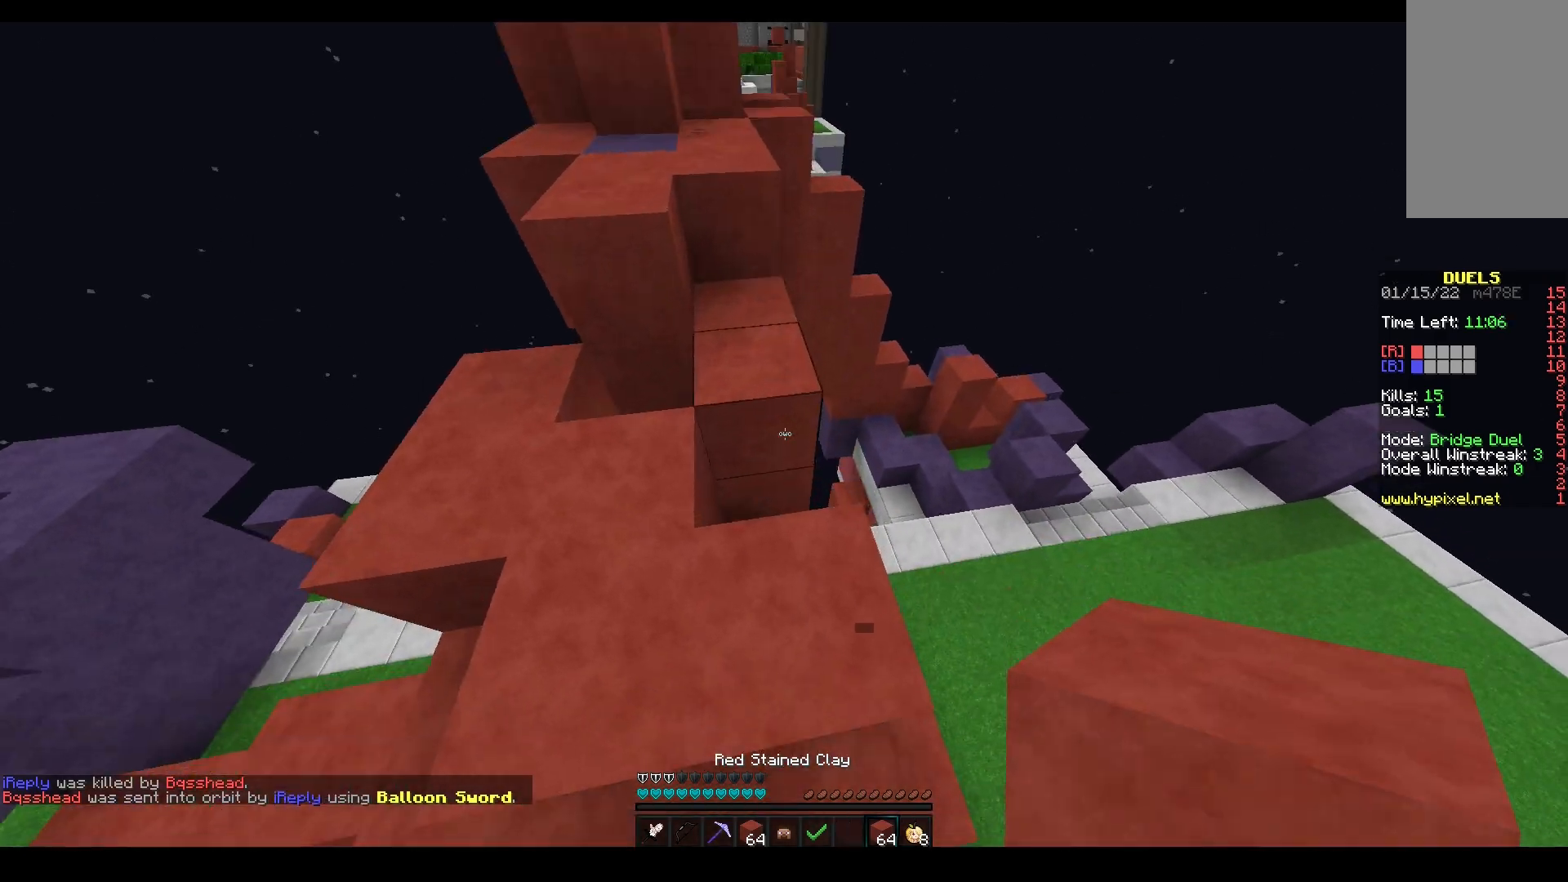
{"keys": ["a", "space", "w"], "mouse": [], "events": [[83, "space", "down"], [100, "mouse_right", "up"], [183, "mouse_right", "down"], [283, "mouse_right", "up"], [367, "space", "up"], [483, "space", "down"], [500, "a", "down"]]}
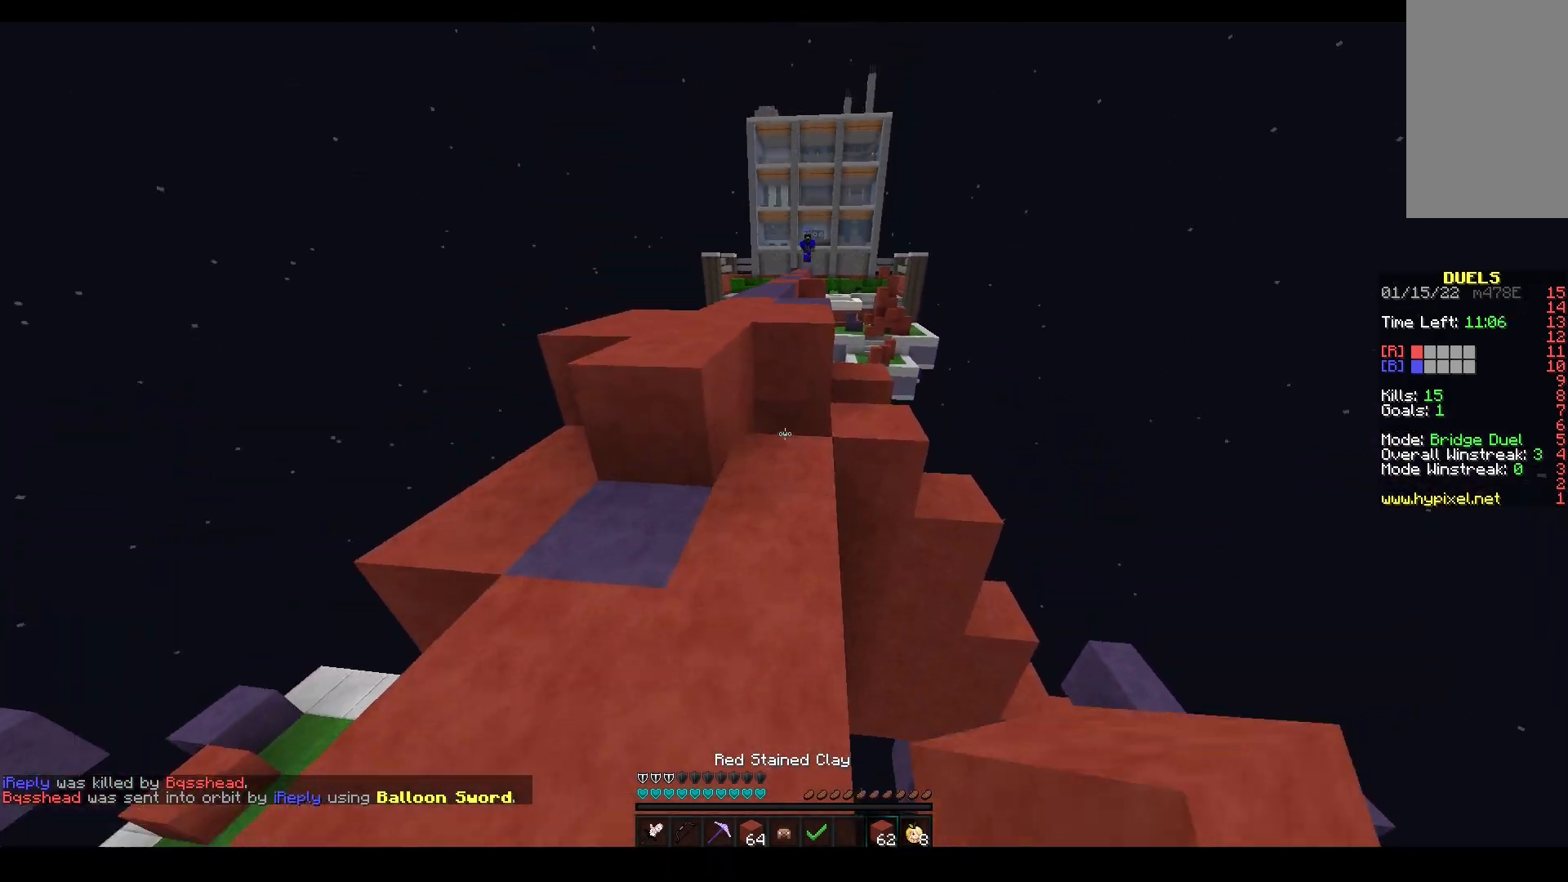
{"keys": ["space", "w"], "mouse": [], "events": [[50, "mouse_right", "down"], [150, "mouse_right", "up"], [317, "space", "up"], [400, "a", "up"], [417, "space", "down"]]}
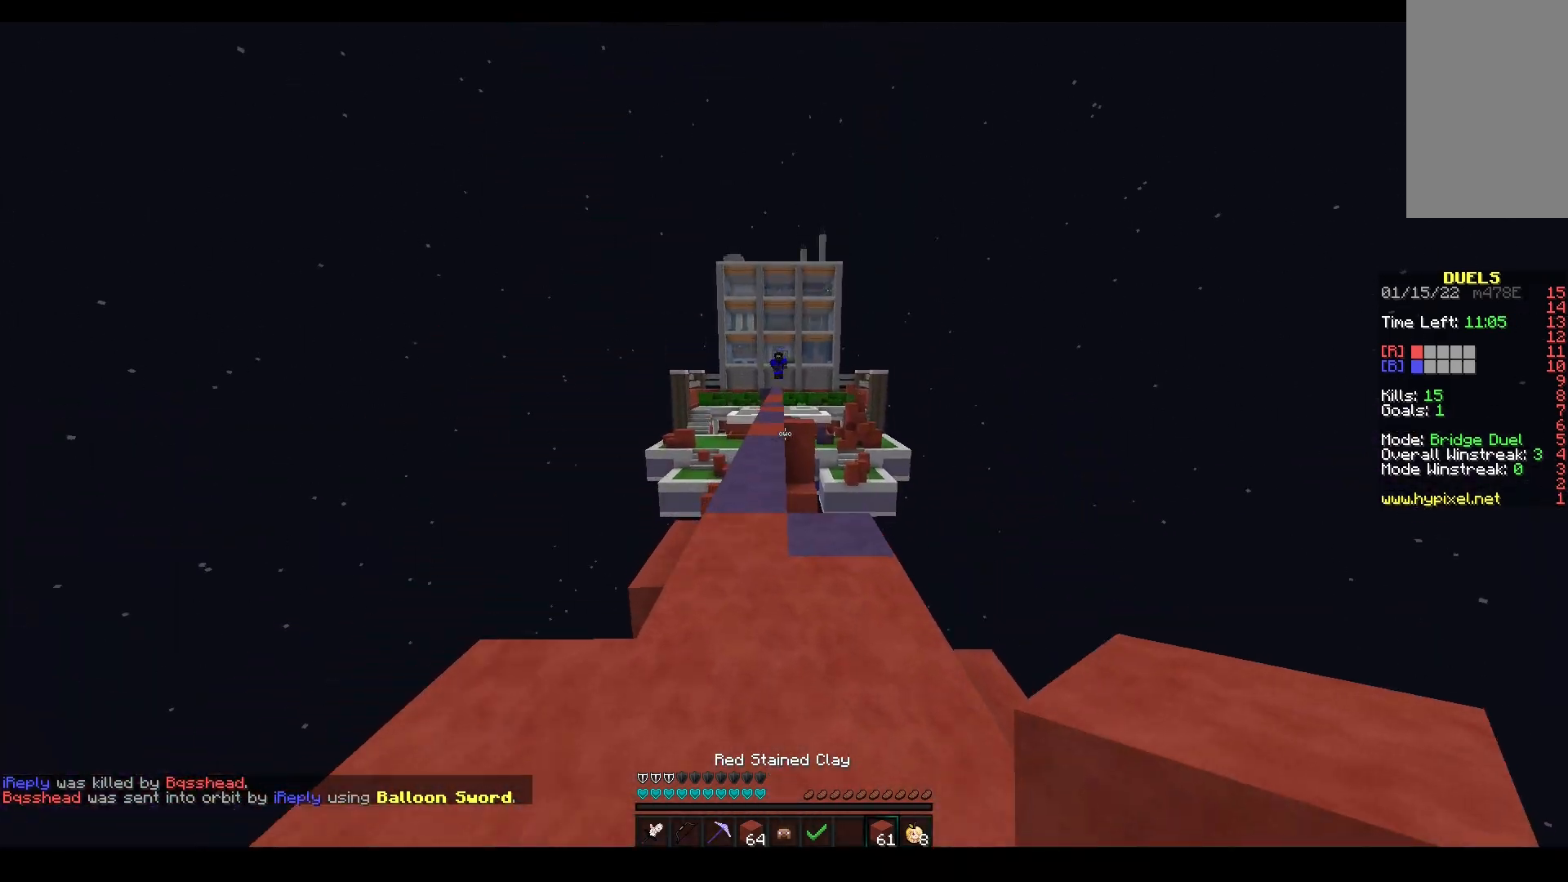
{"keys": ["space", "w"], "mouse": ["left"], "events": [[33, "mouse_left", "down"], [300, "mouse_left", "up"], [333, "mouse_left", "down"]]}
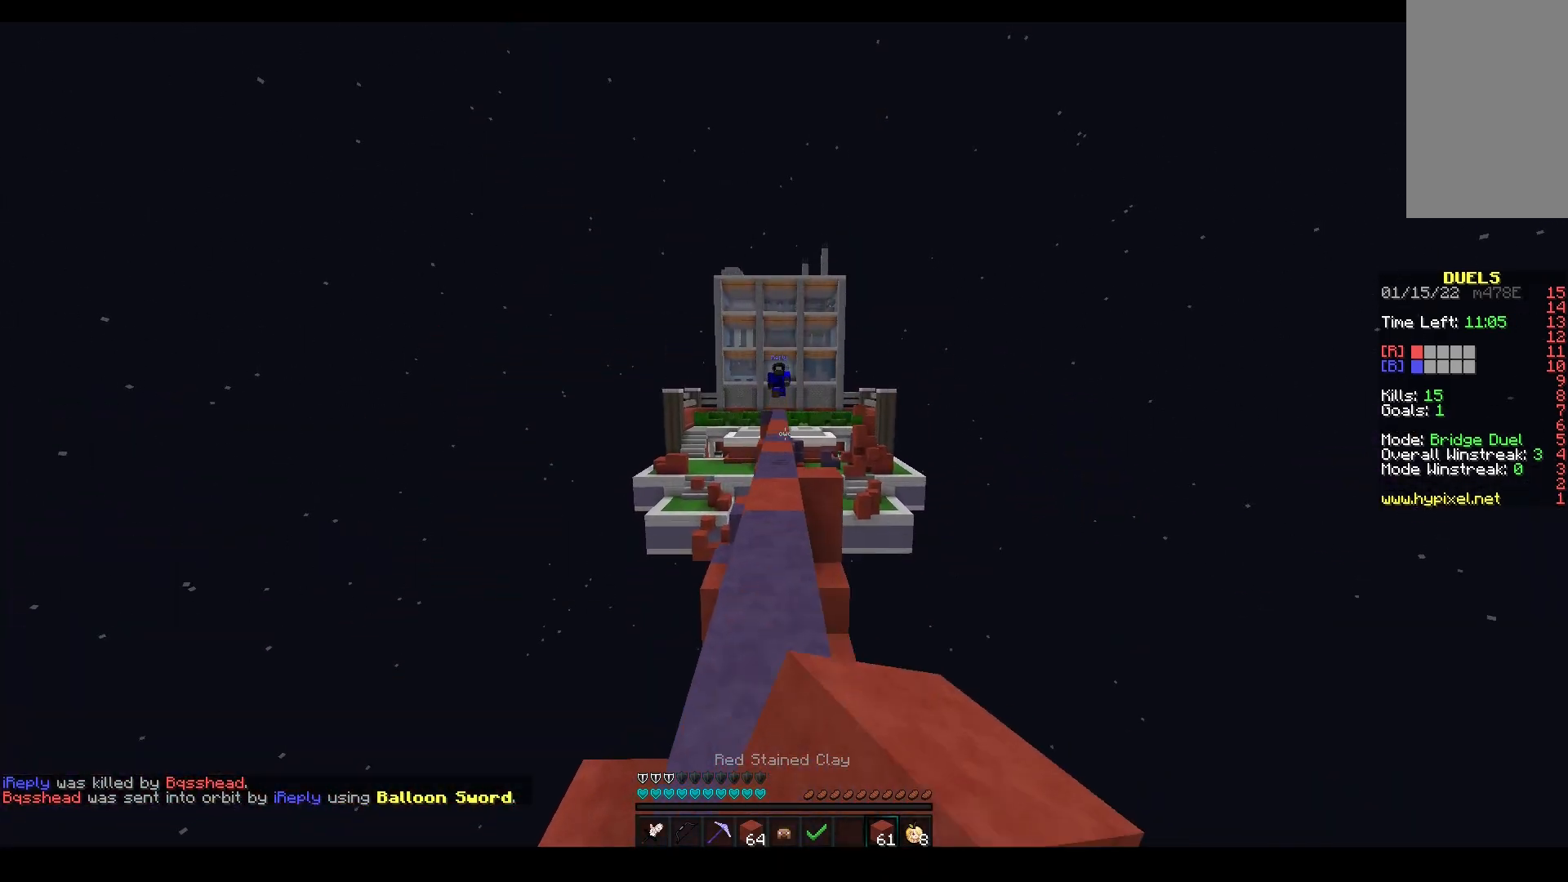
{"keys": ["w"], "mouse": ["right"], "events": [[17, "mouse_left", "up"], [317, "mouse_right", "down"], [367, "space", "up"]]}
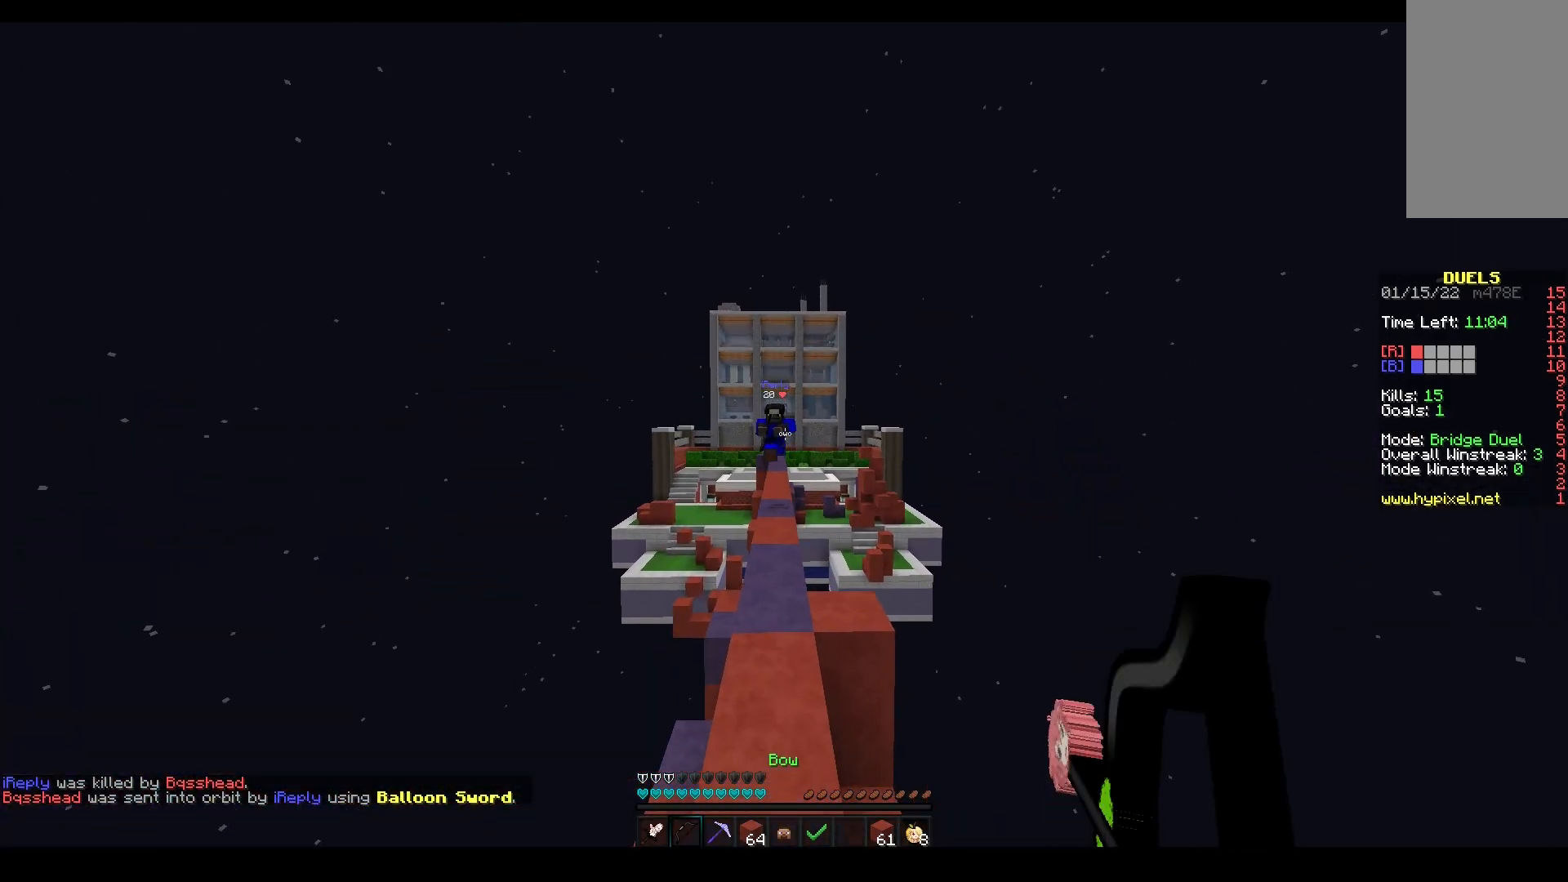
{"keys": ["w"], "mouse": ["right"], "events": [[50, "mouse_left", "down"], [67, "w", "up"], [83, "s", "down"], [200, "a", "down"], [283, "mouse_left", "up"], [300, "a", "up"], [350, "mouse_left", "down"], [367, "w", "down"], [383, "s", "up"], [500, "mouse_left", "up"]]}
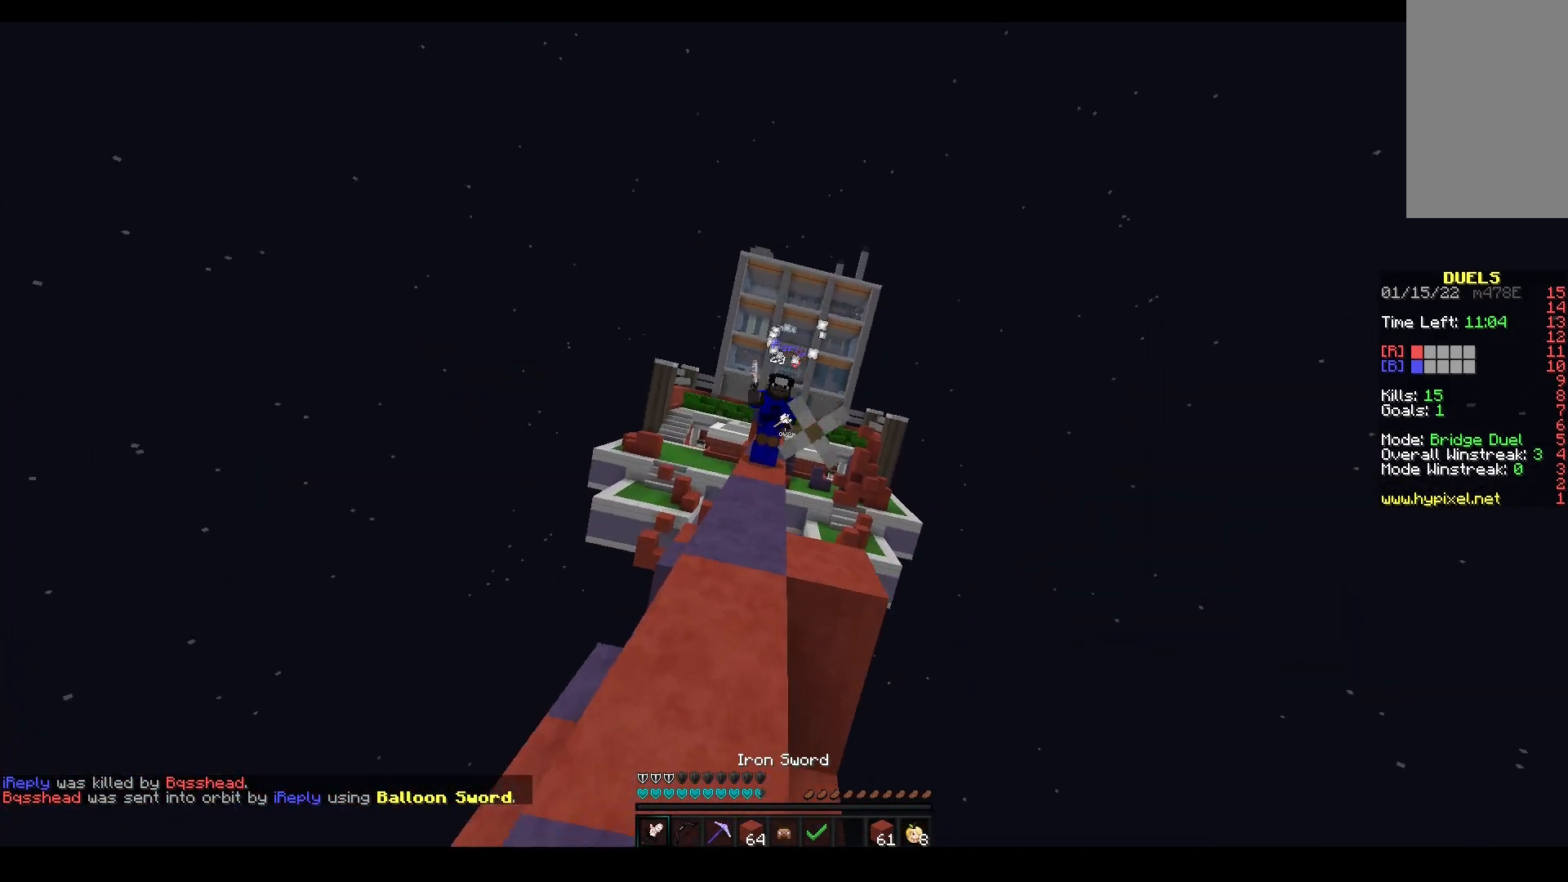
{"keys": ["w"], "mouse": [], "events": [[117, "mouse_left", "down"], [300, "mouse_left", "up"], [383, "mouse_right", "up"]]}